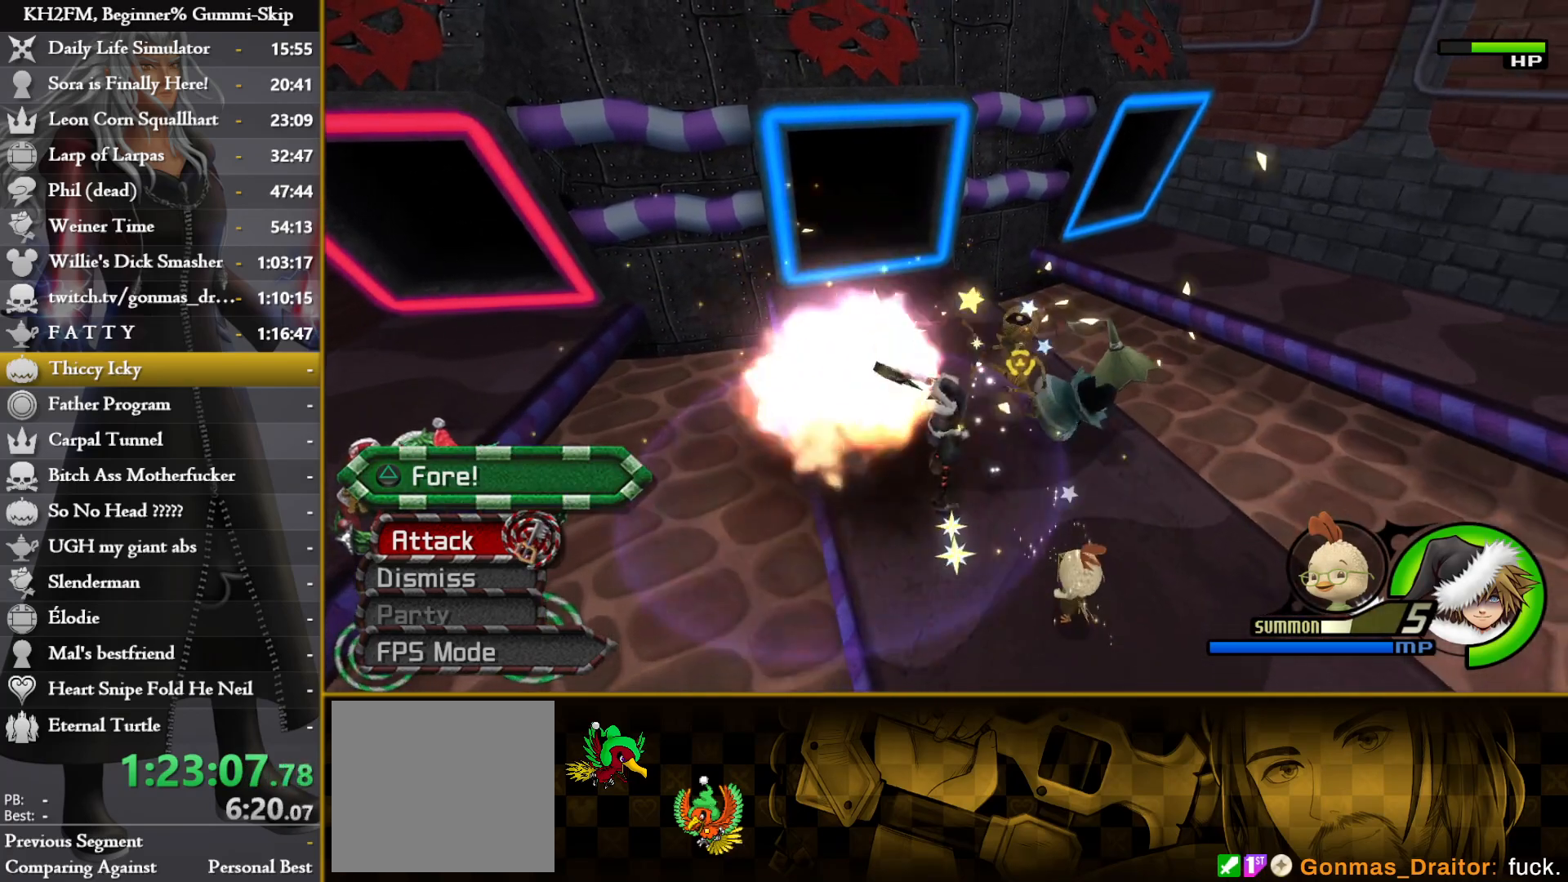
Gameplay with a controller (PlayStation layout); each line is a JSON object with the inputs held at the frame after it. "events" lists button and stick changes between this image and that frame as [ms after this image, input, new state], when the widget could be followed in between.
{"buttons": [], "left_stick": "up-left", "right_stick": "down-right", "events": [[117, "right_stick", "center"], [283, "right_stick", "down-left"], [383, "right_stick", "down-right"]]}
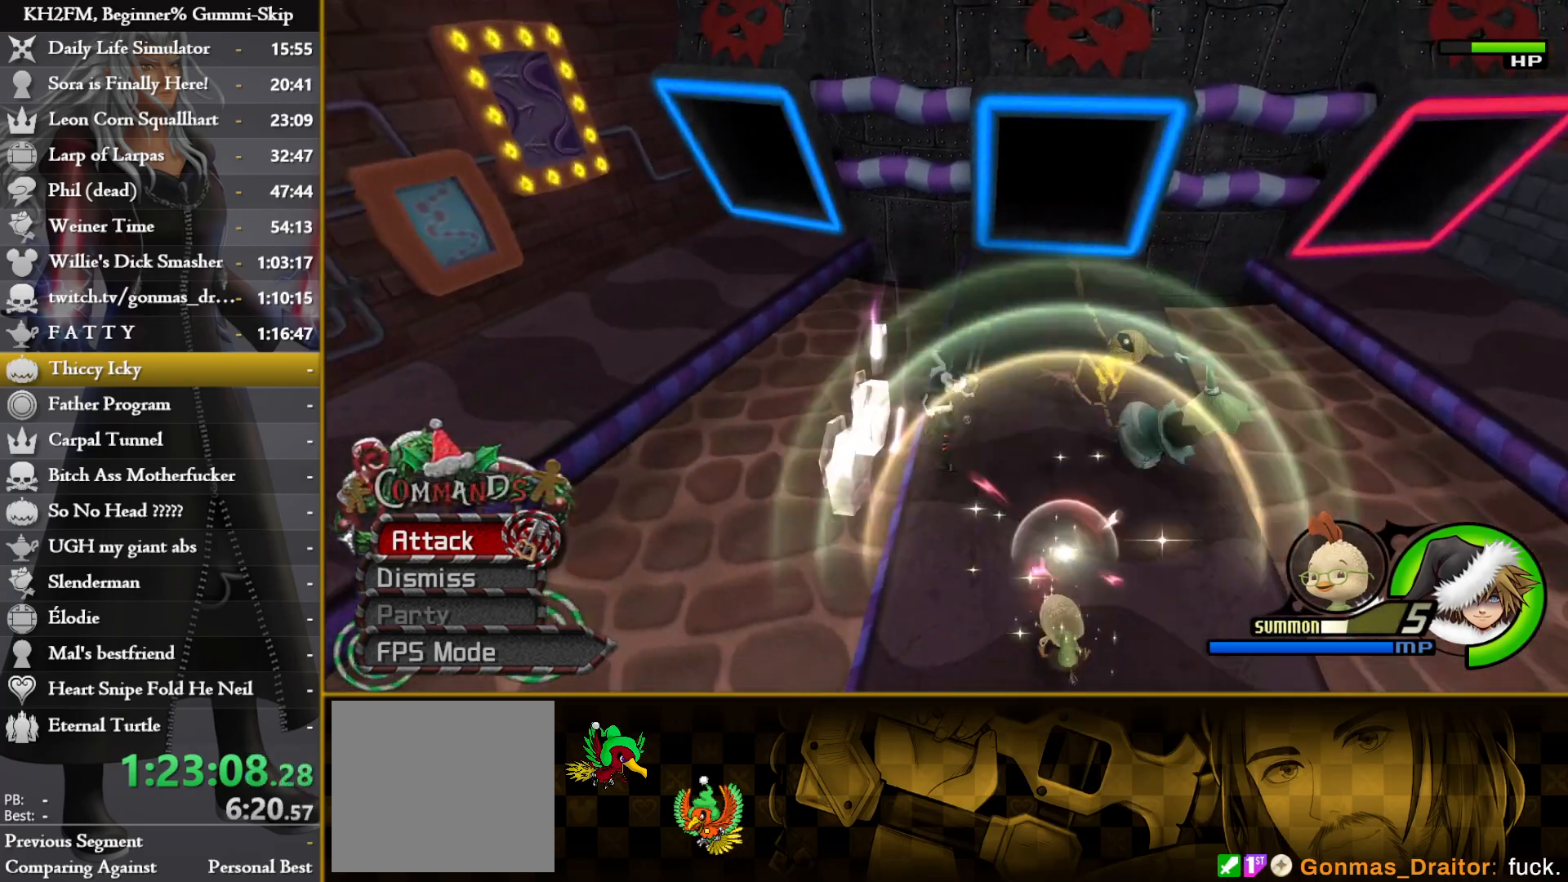
{"buttons": [], "left_stick": "center", "right_stick": "center", "events": [[17, "right_stick", "center"], [33, "left_stick", "up"], [217, "left_stick", "center"]]}
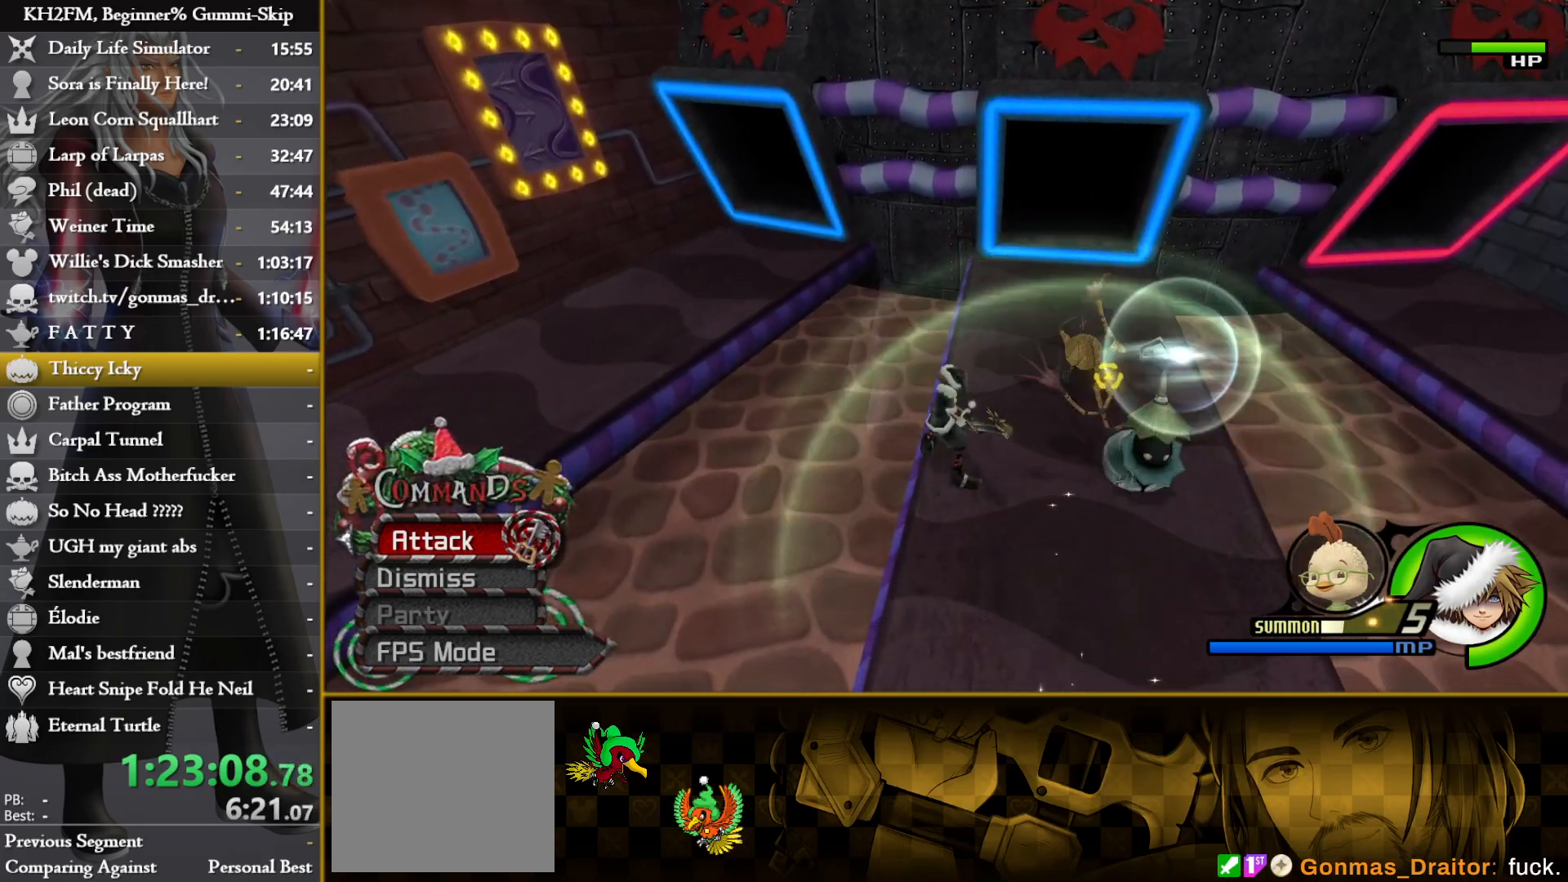
{"buttons": [], "left_stick": "center", "right_stick": "center", "events": [[283, "left_stick", "up"], [400, "right_stick", "down-right"], [450, "left_stick", "center"], [500, "right_stick", "center"]]}
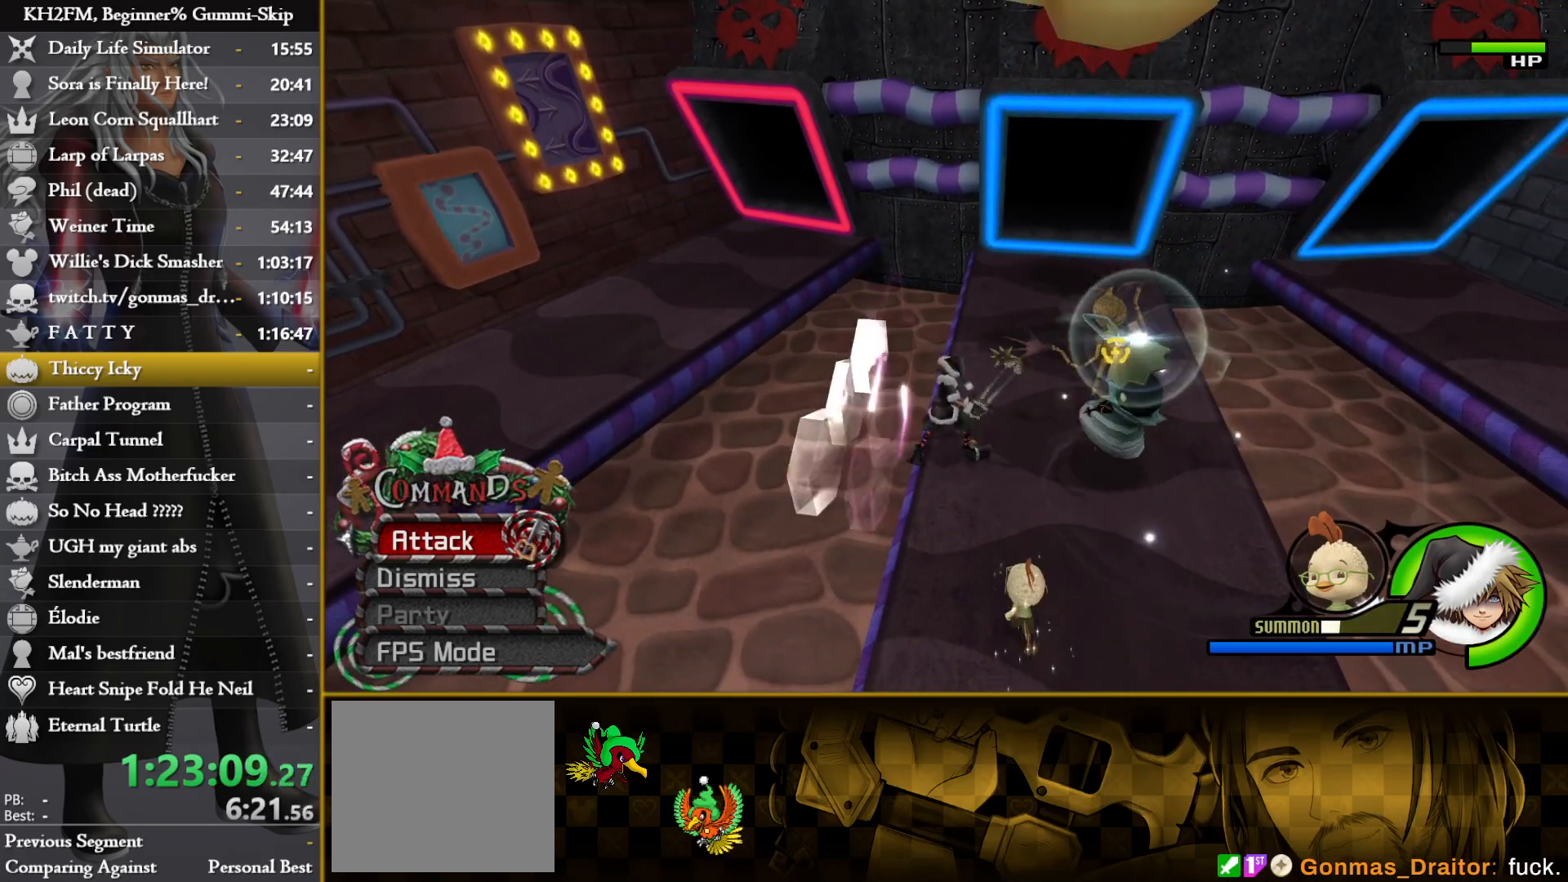
{"buttons": [], "left_stick": "up", "right_stick": "center", "events": [[233, "left_stick", "up"]]}
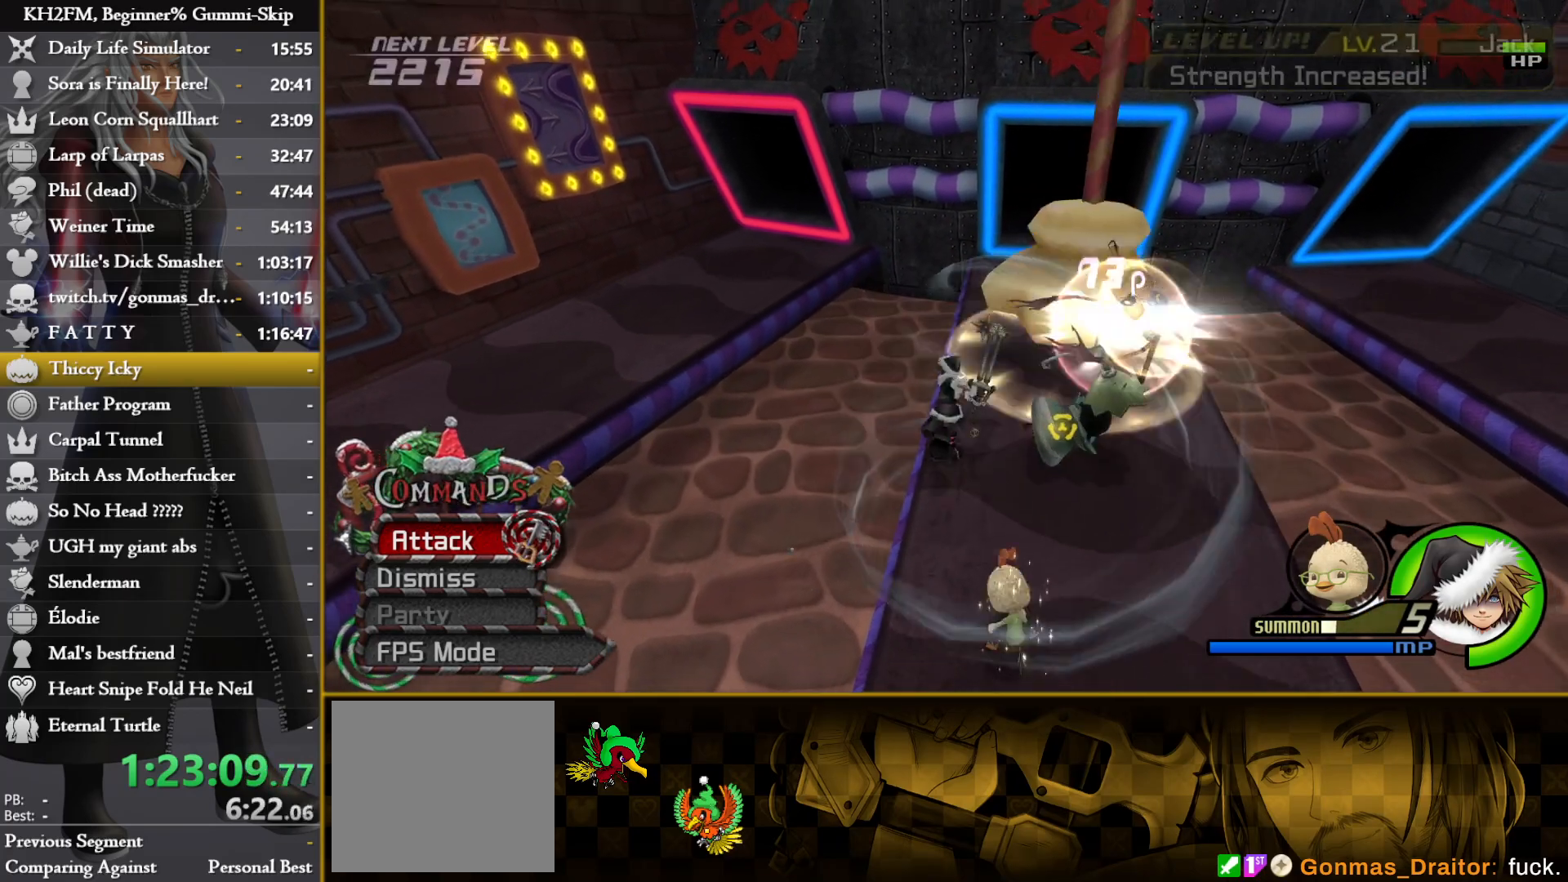
{"buttons": [], "left_stick": "up", "right_stick": "center", "events": [[50, "left_stick", "center"], [283, "left_stick", "up"], [367, "SQUARE", "down"], [450, "SQUARE", "up"]]}
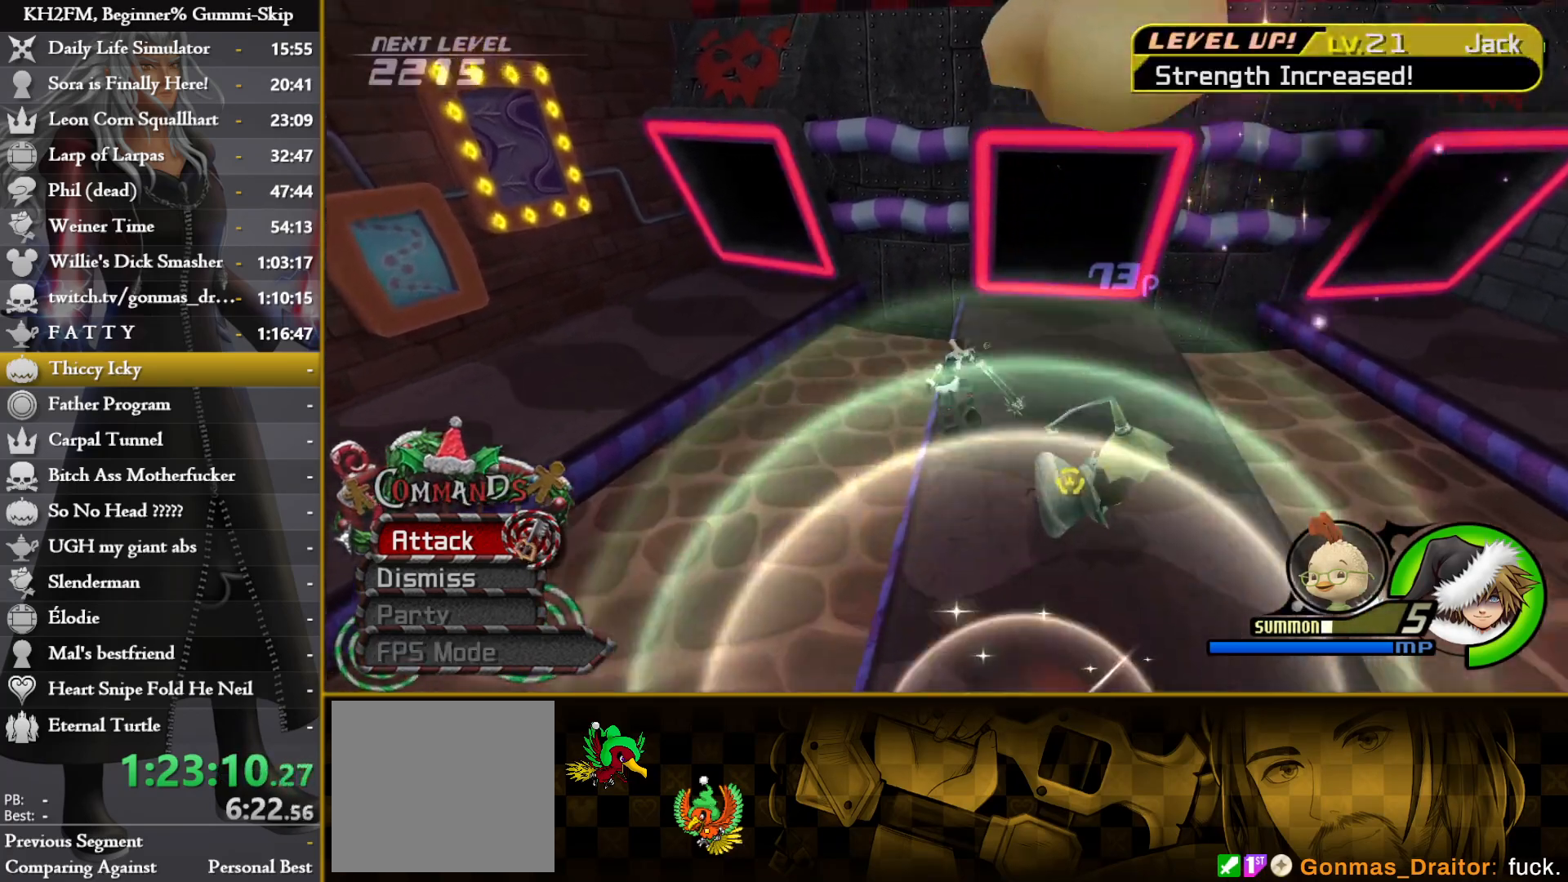
{"buttons": [], "left_stick": "up-right", "right_stick": "center", "events": [[167, "right_stick", "down"], [250, "left_stick", "up-right"], [350, "right_stick", "center"]]}
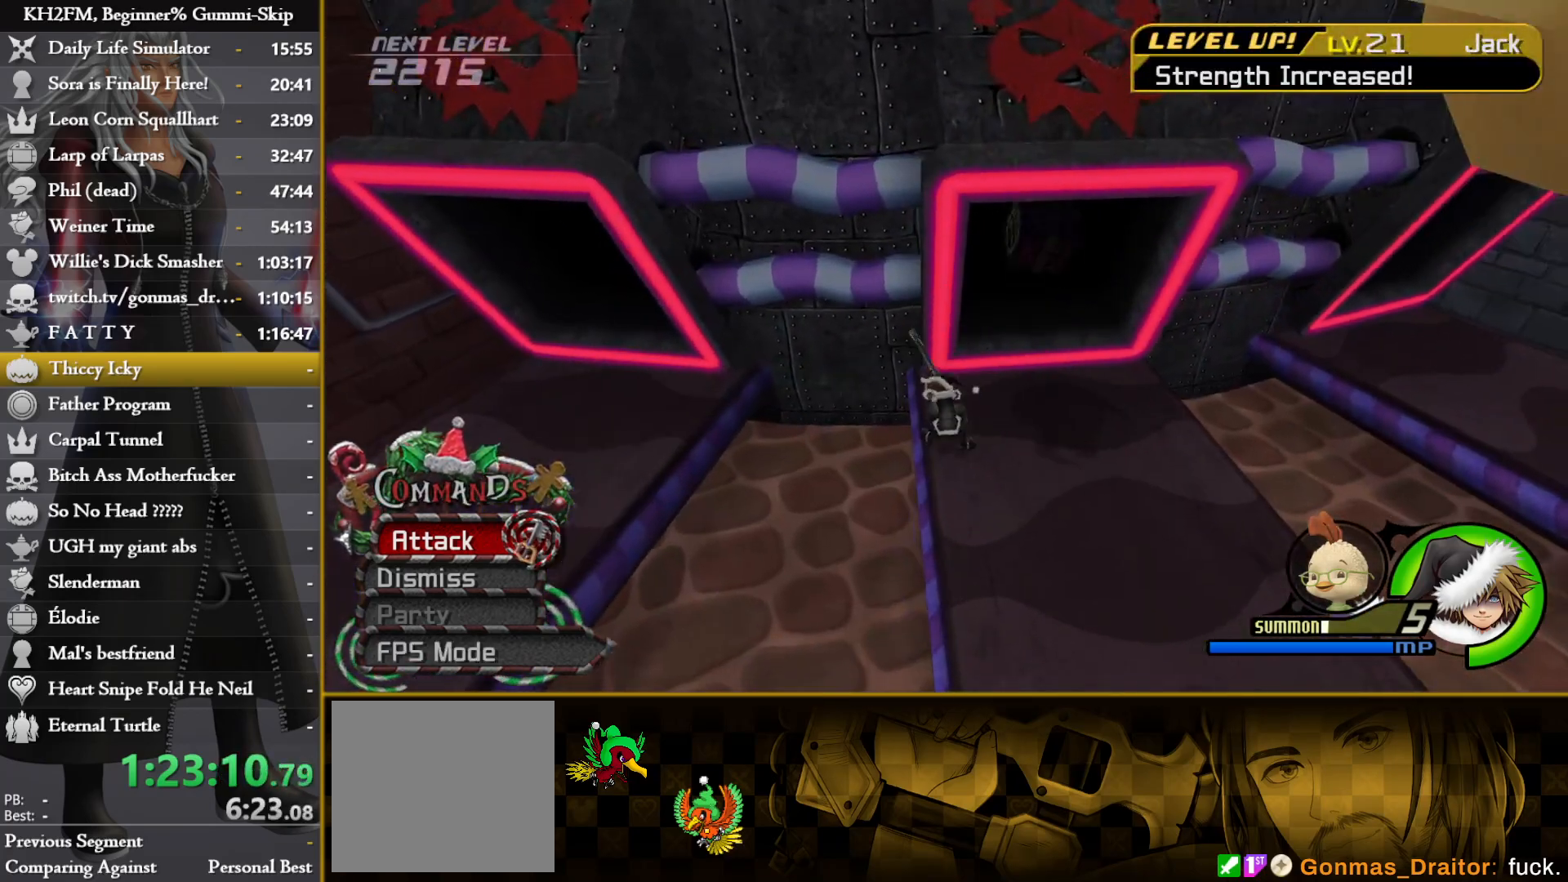
{"buttons": [], "left_stick": "up-right", "right_stick": "center", "events": []}
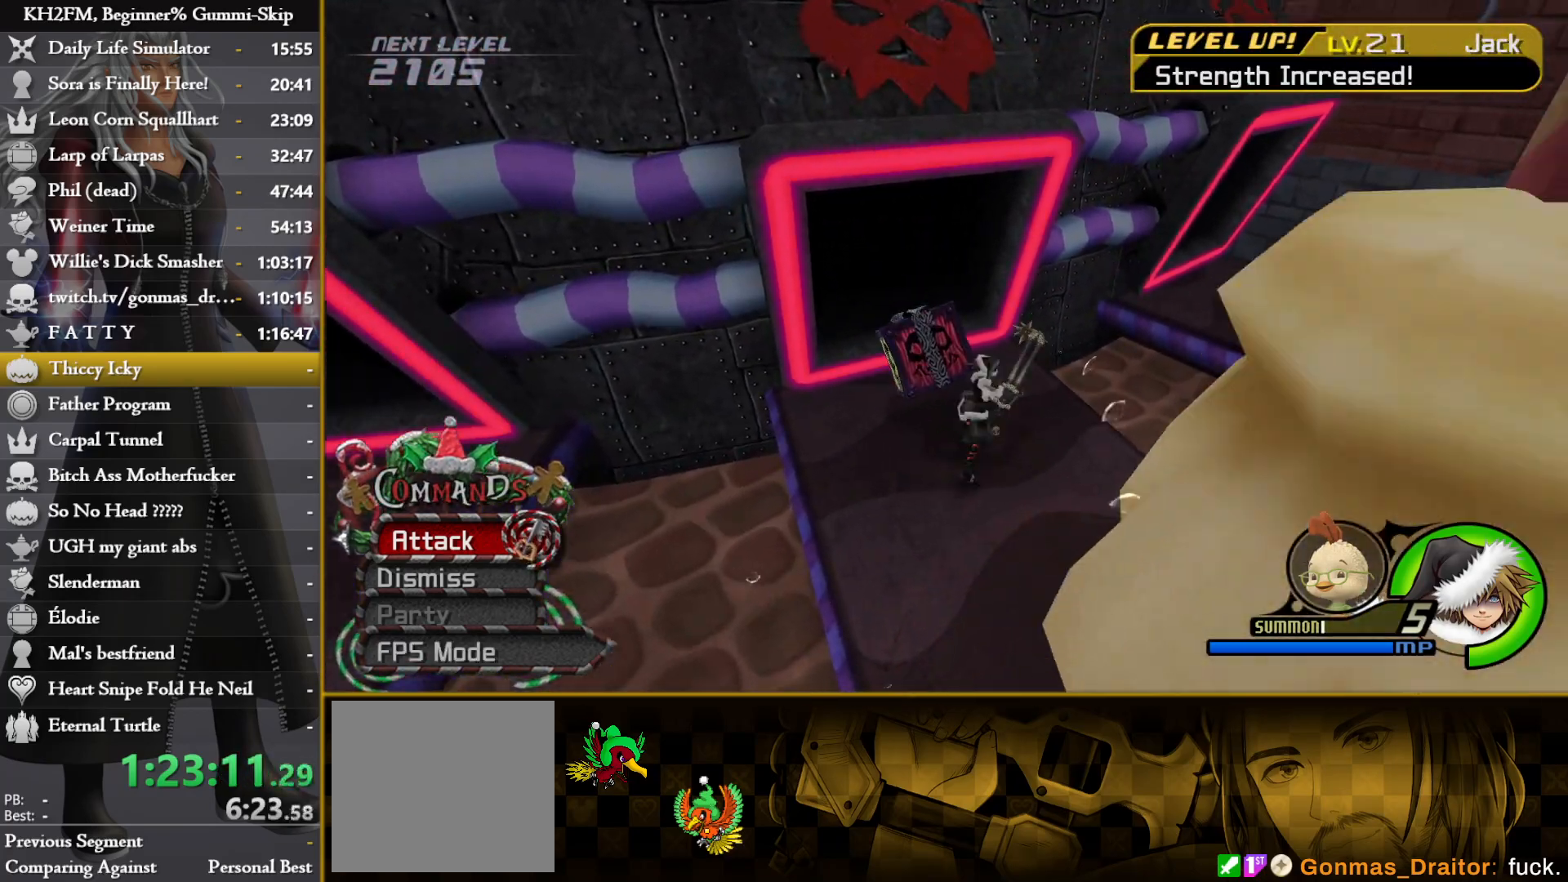
{"buttons": ["TRIANGLE"], "left_stick": "up-left", "right_stick": "center", "events": [[50, "TRIANGLE", "down"], [83, "left_stick", "center"], [133, "TRIANGLE", "up"], [183, "TRIANGLE", "down"], [250, "TRIANGLE", "up"], [317, "left_stick", "left"], [333, "TRIANGLE", "down"], [383, "left_stick", "up-left"], [400, "TRIANGLE", "up"], [483, "TRIANGLE", "down"]]}
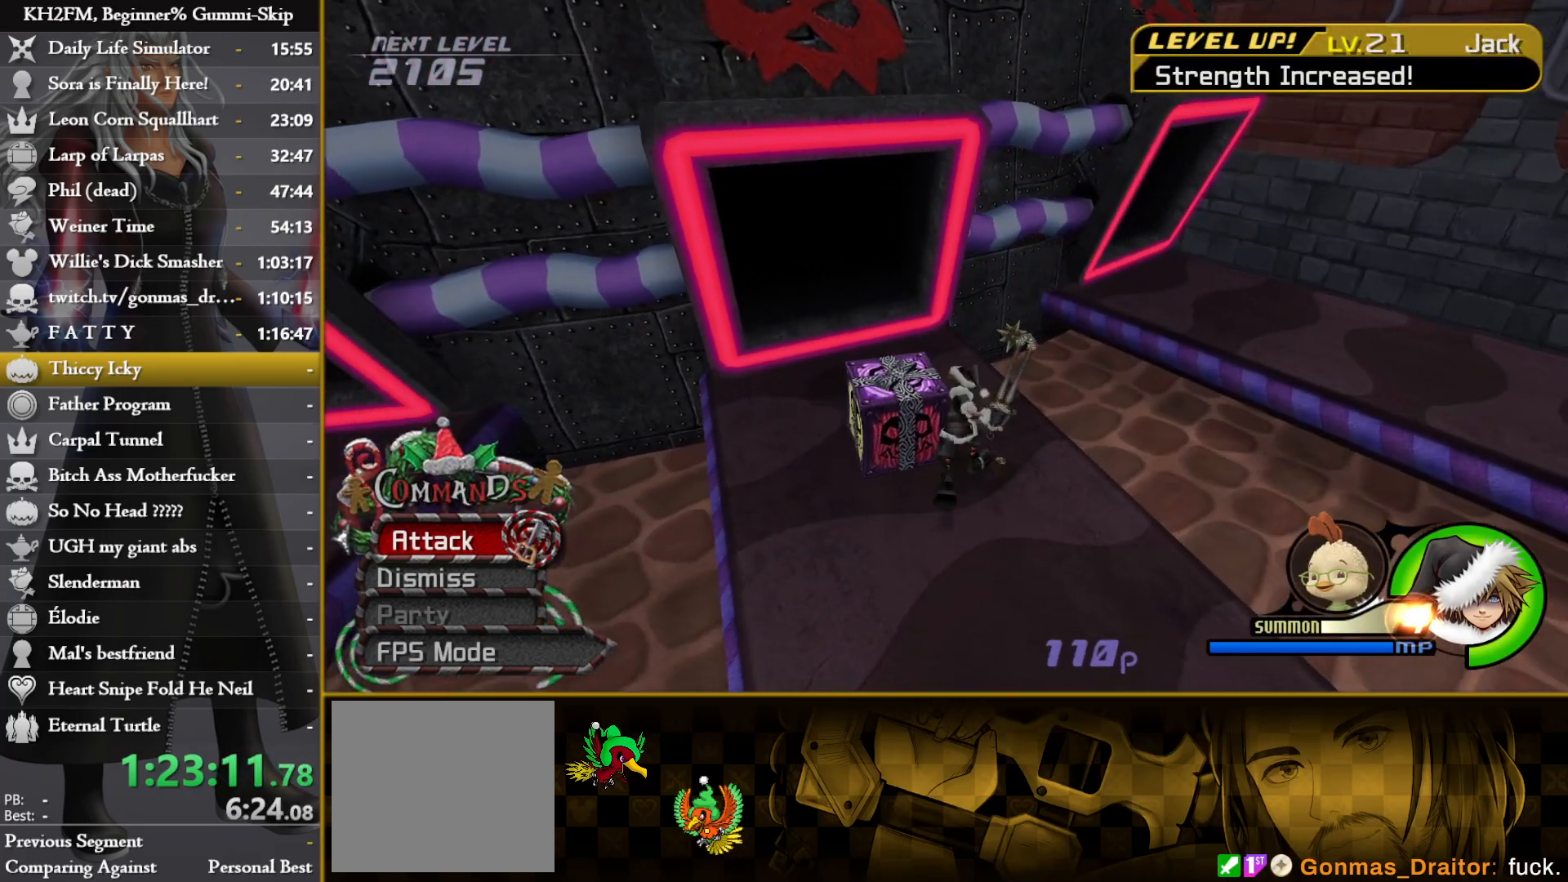
{"buttons": [], "left_stick": "up-left", "right_stick": "down-left", "events": [[33, "left_stick", "center"], [67, "TRIANGLE", "up"], [133, "TRIANGLE", "down"], [167, "left_stick", "left"], [217, "TRIANGLE", "up"], [283, "TRIANGLE", "down"], [300, "left_stick", "up-left"], [367, "TRIANGLE", "up"], [483, "right_stick", "down-left"]]}
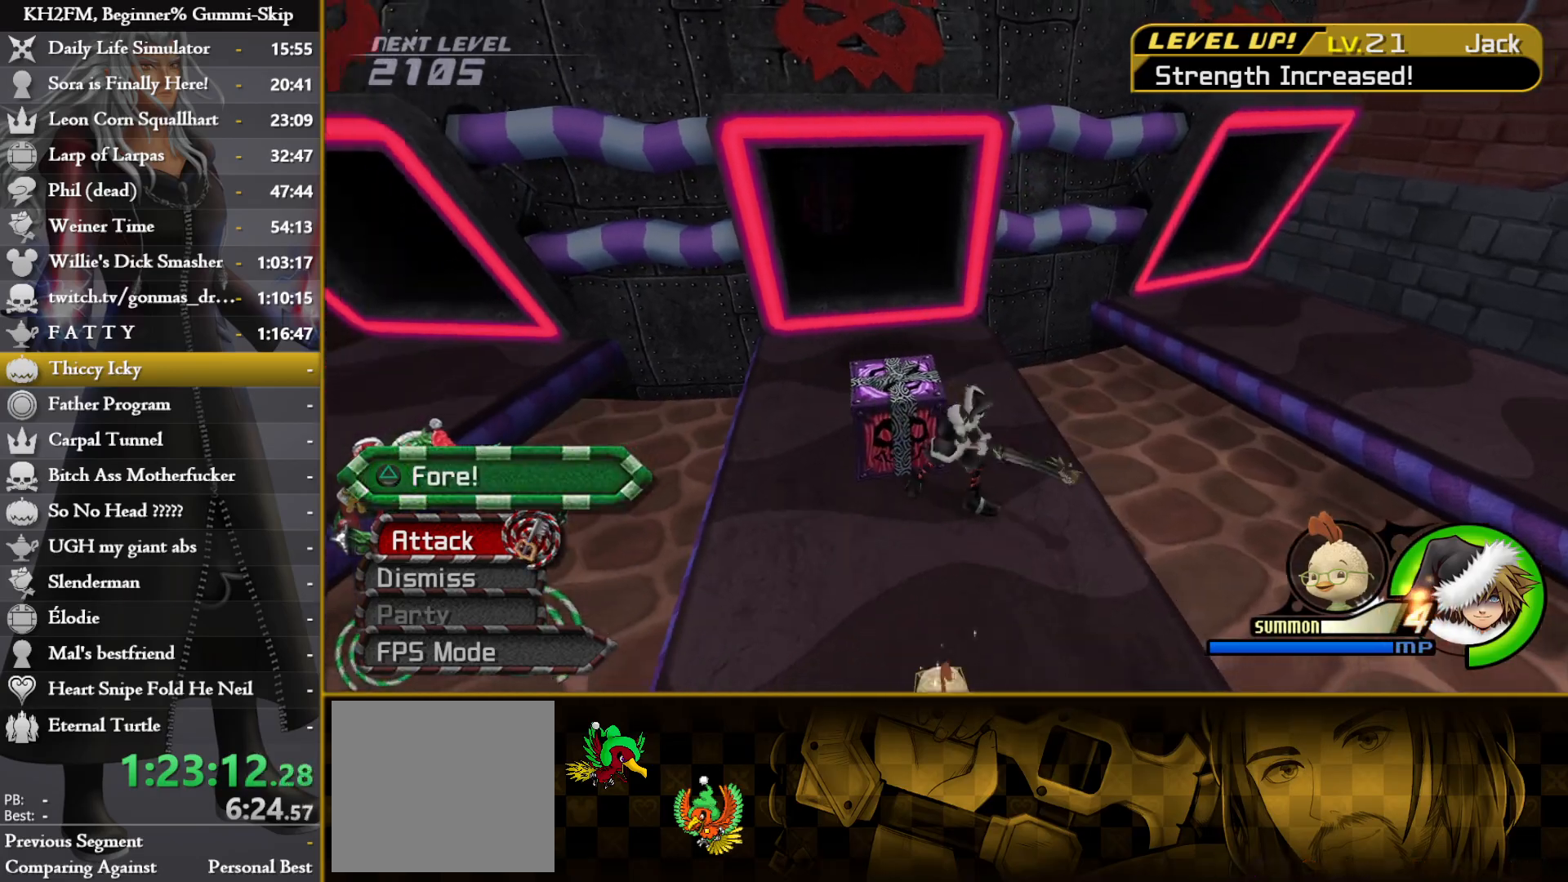
{"buttons": [], "left_stick": "up", "right_stick": "center", "events": [[33, "right_stick", "left"], [83, "left_stick", "up"], [250, "right_stick", "center"], [350, "right_stick", "up"], [500, "right_stick", "center"]]}
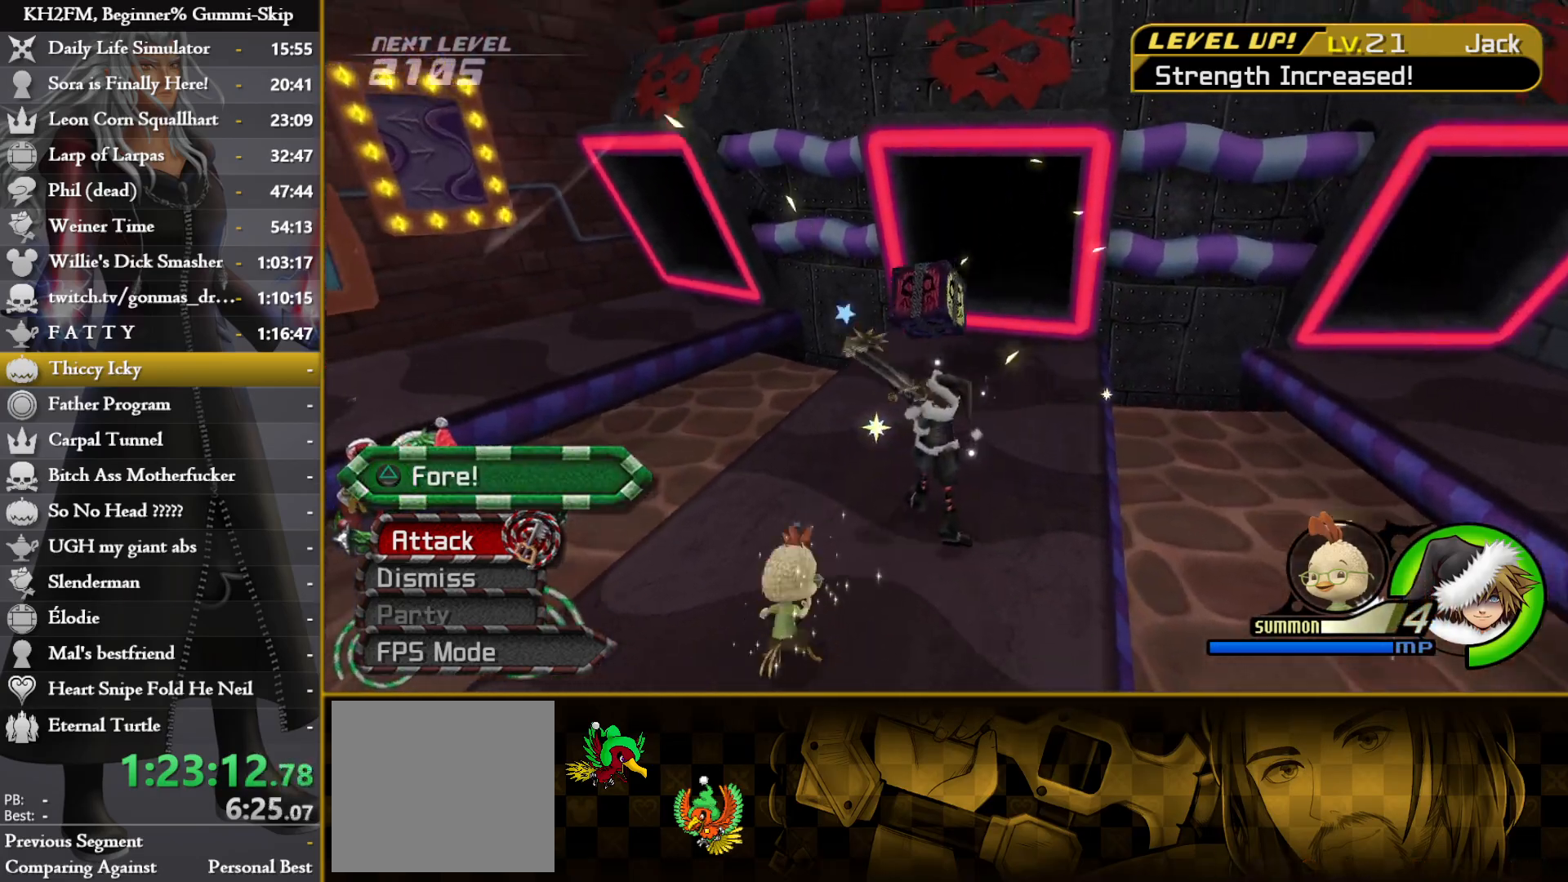
{"buttons": ["TRIANGLE"], "left_stick": "up", "right_stick": "center", "events": [[450, "TRIANGLE", "down"]]}
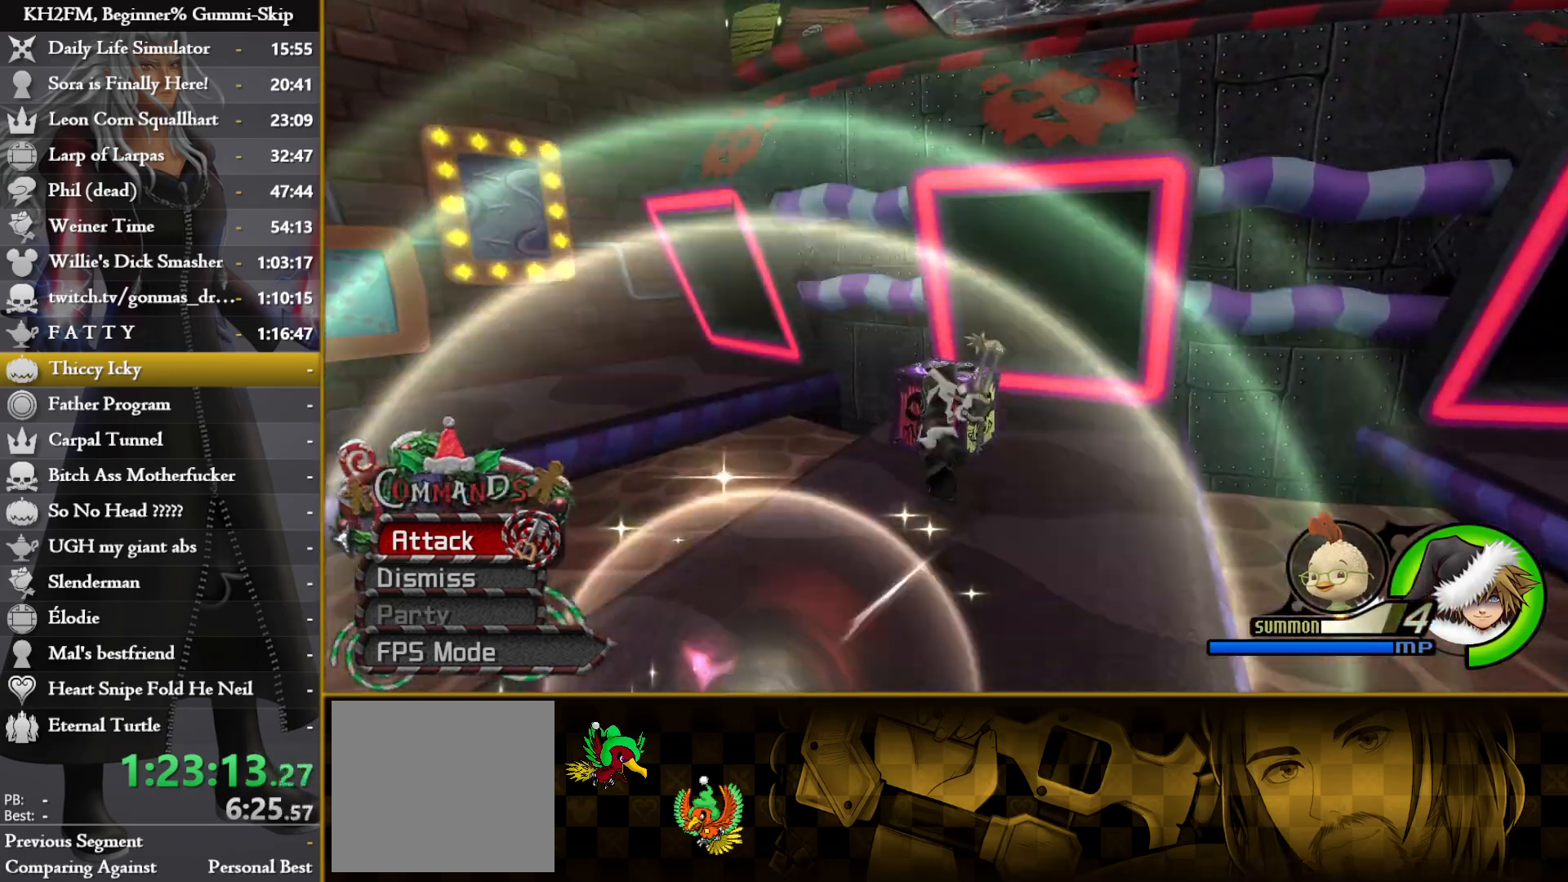
{"buttons": [], "left_stick": "up", "right_stick": "center", "events": [[33, "TRIANGLE", "up"], [100, "TRIANGLE", "down"], [183, "TRIANGLE", "up"], [267, "TRIANGLE", "down"], [333, "TRIANGLE", "up"]]}
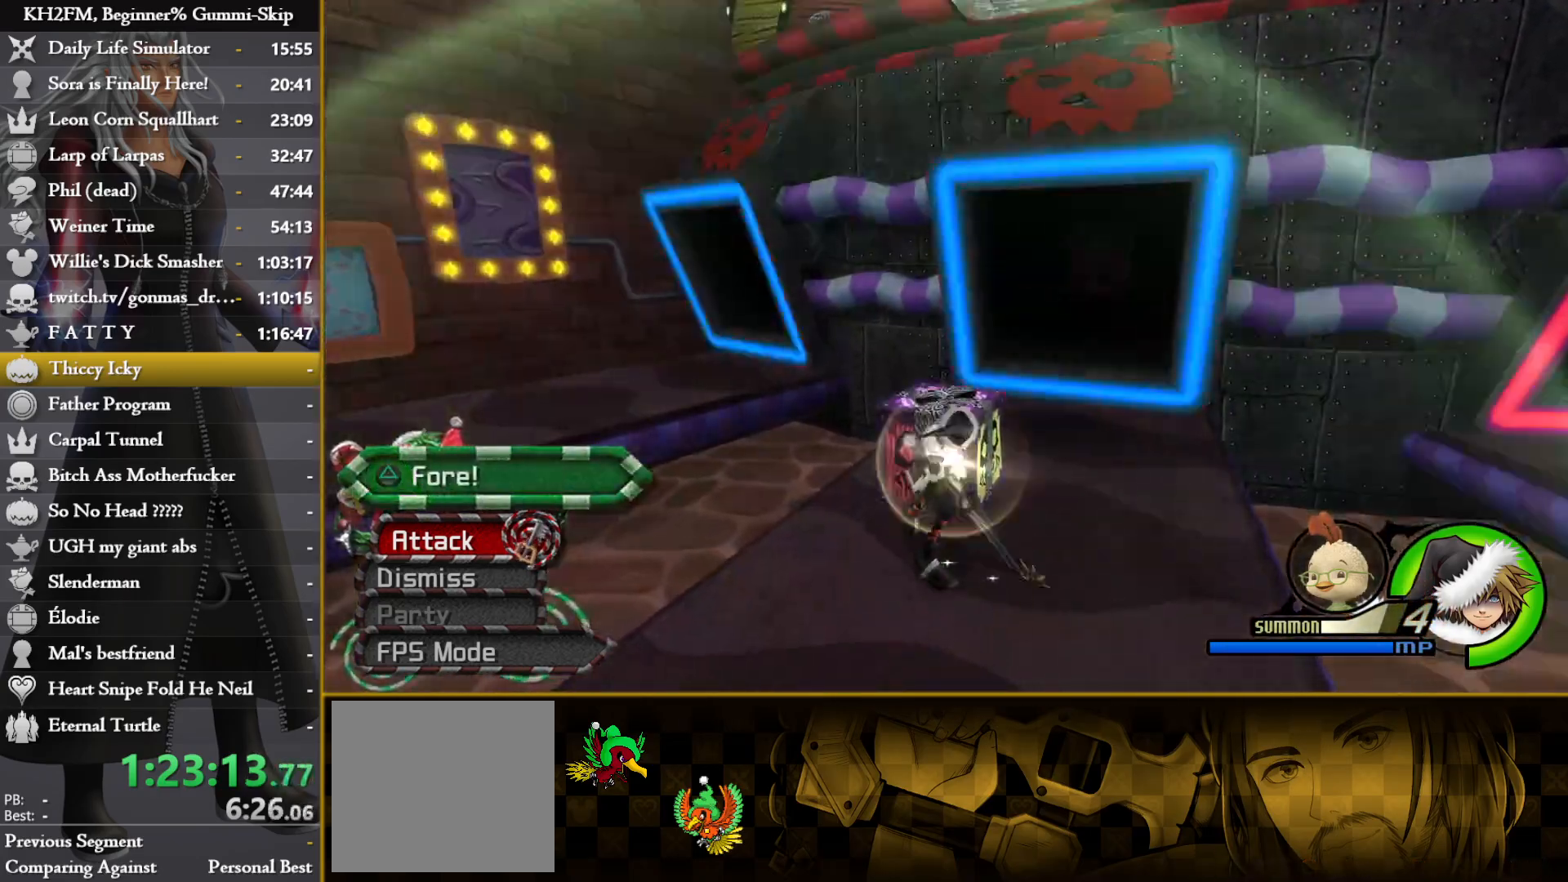
{"buttons": [], "left_stick": "up", "right_stick": "center", "events": [[50, "right_stick", "up"], [100, "right_stick", "up-right"], [400, "right_stick", "center"]]}
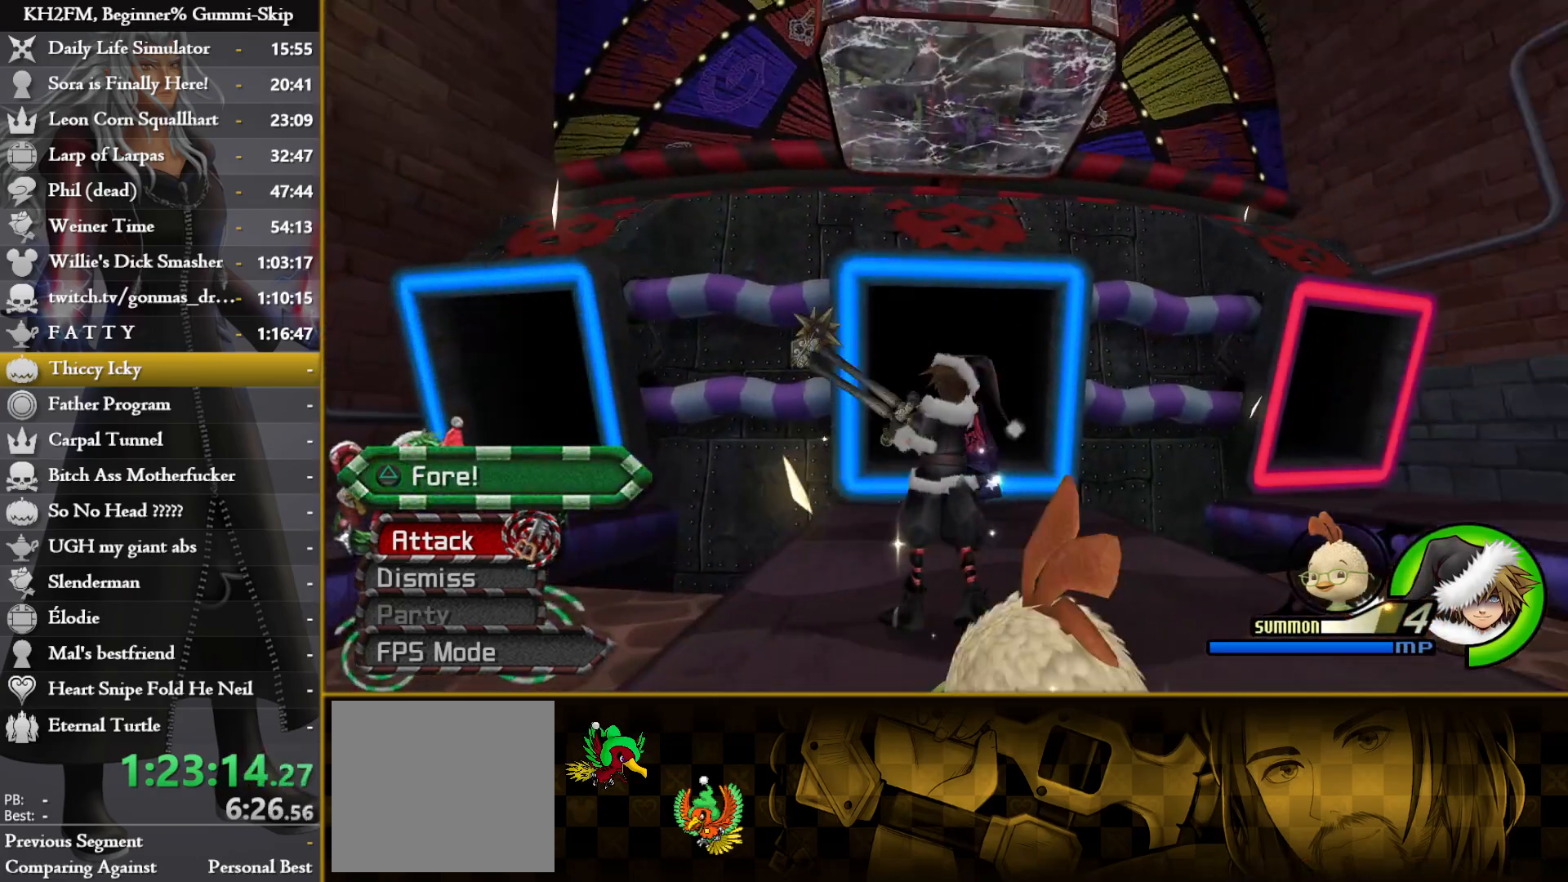
{"buttons": [], "left_stick": "up-right", "right_stick": "up", "events": [[17, "SQUARE", "down"], [83, "SQUARE", "up"], [150, "SQUARE", "down"], [250, "SQUARE", "up"], [383, "right_stick", "up"], [483, "left_stick", "up-right"]]}
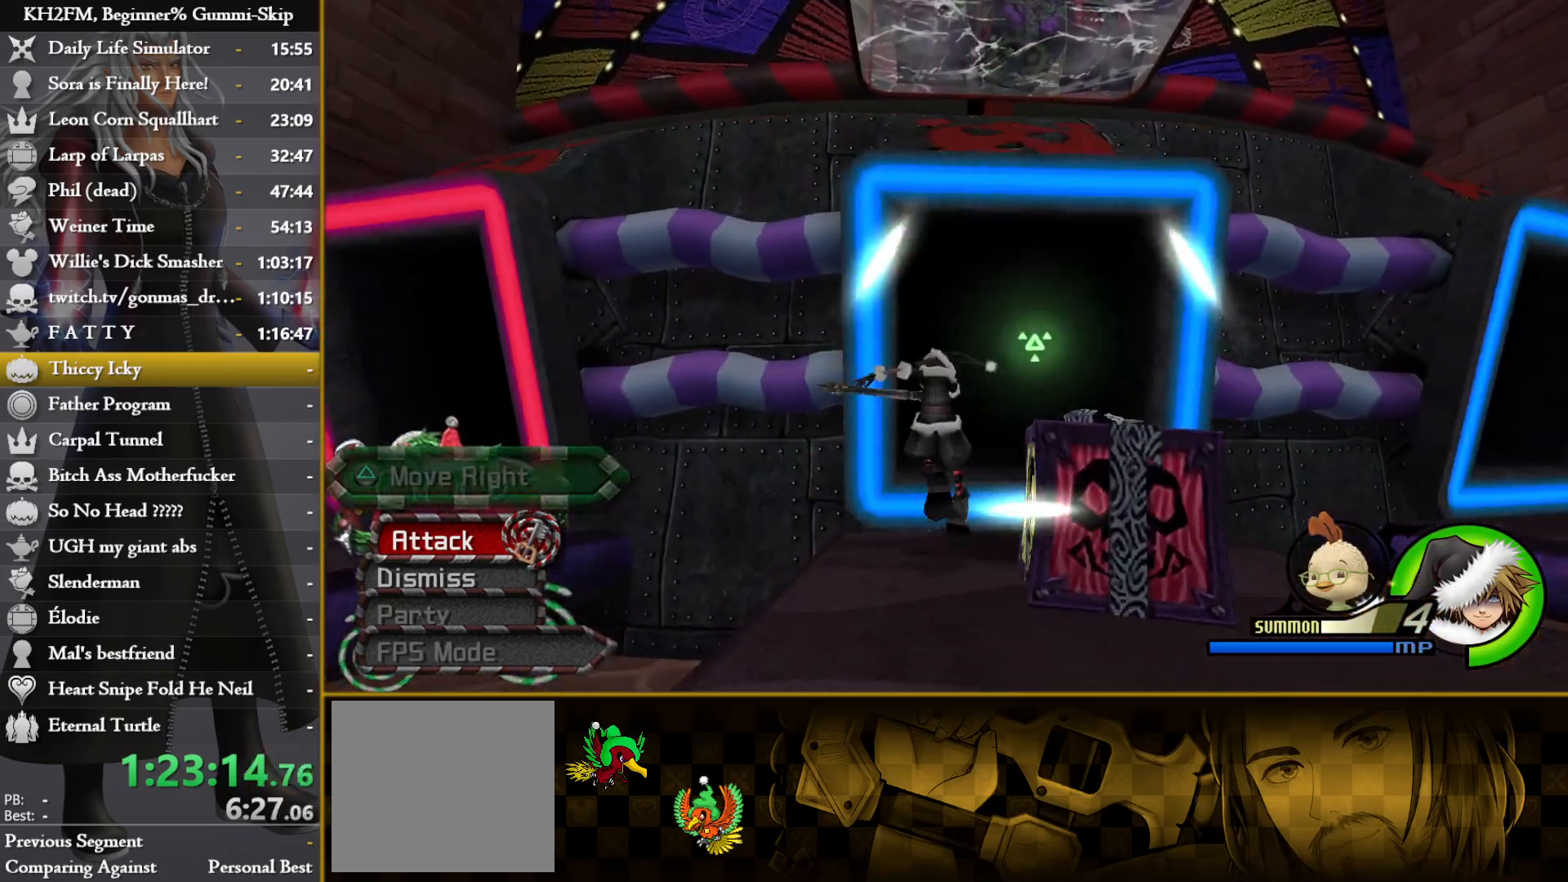
{"buttons": [], "left_stick": "up", "right_stick": "center", "events": [[83, "right_stick", "center"], [183, "left_stick", "up"], [217, "right_stick", "up"], [367, "right_stick", "center"]]}
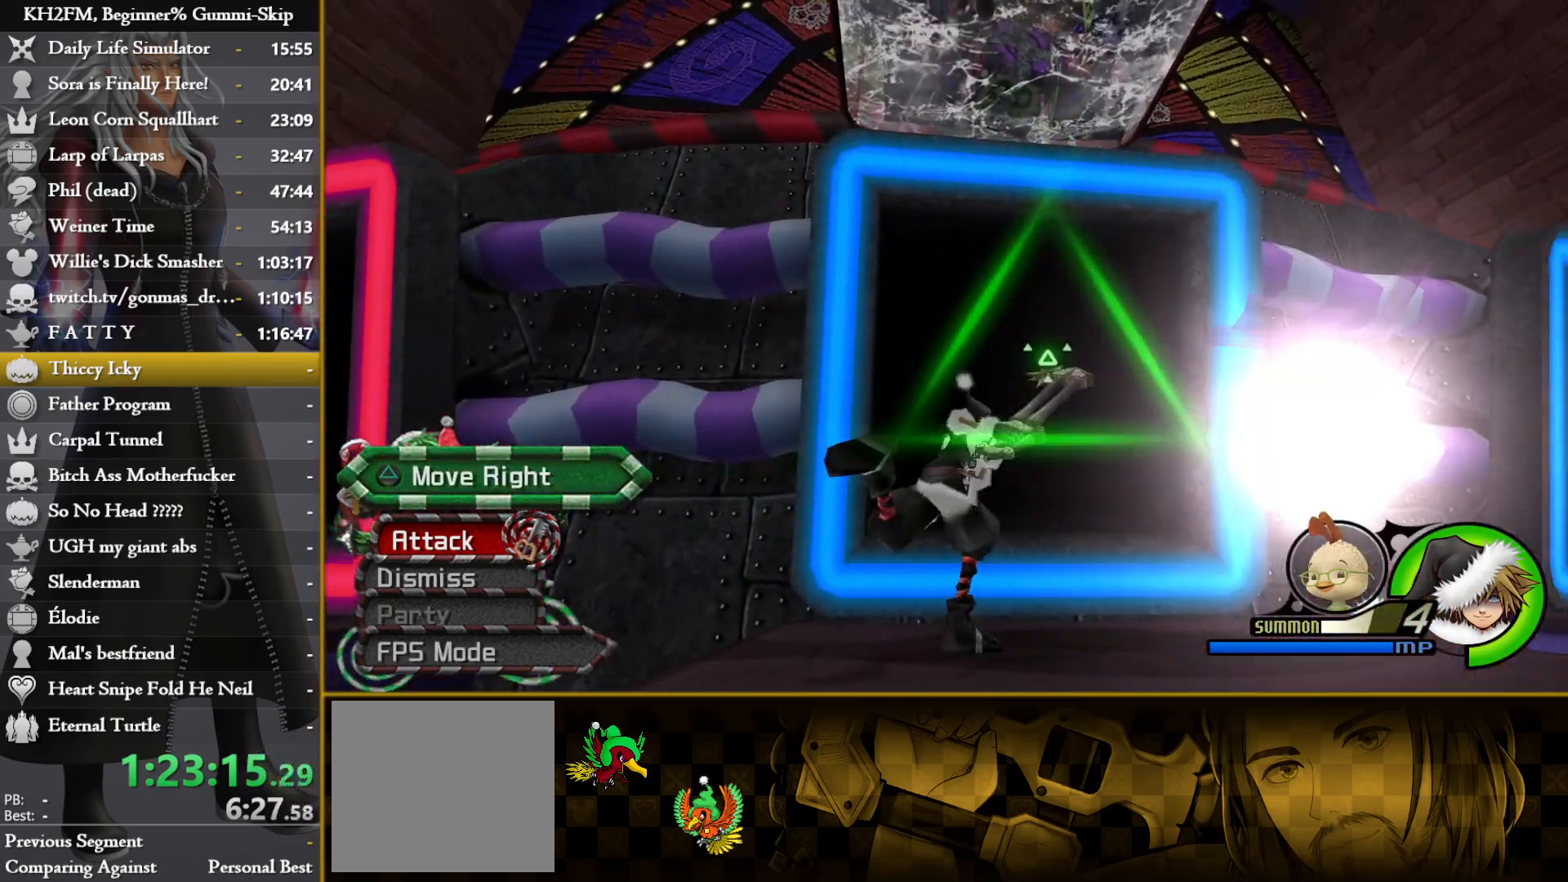
{"buttons": [], "left_stick": "up-left", "right_stick": "center", "events": [[467, "left_stick", "up-left"]]}
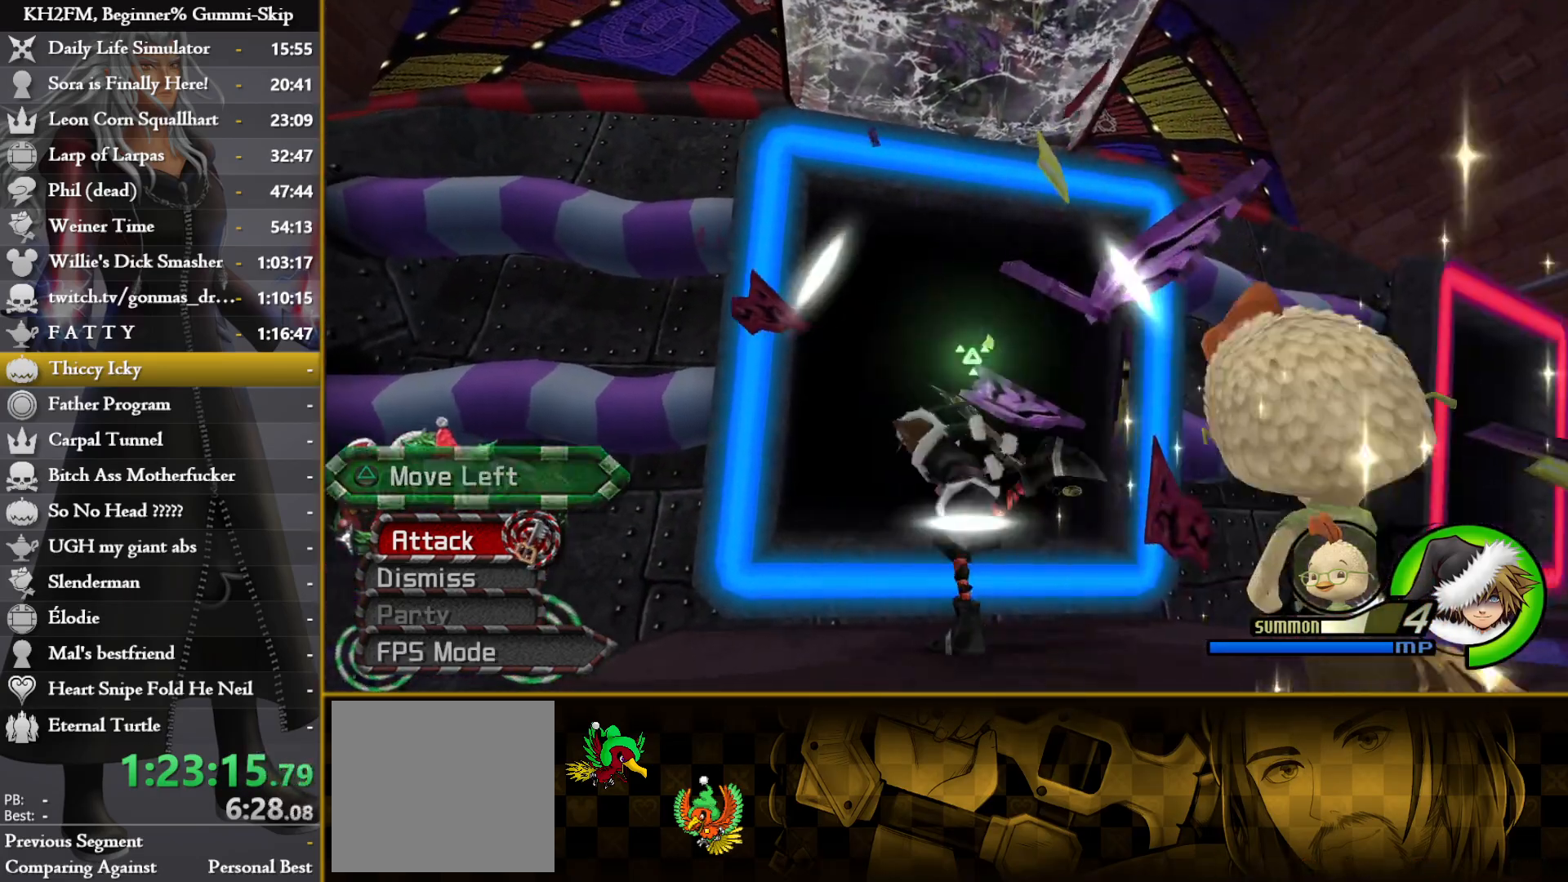
{"buttons": [], "left_stick": "up", "right_stick": "center", "events": [[250, "left_stick", "up"]]}
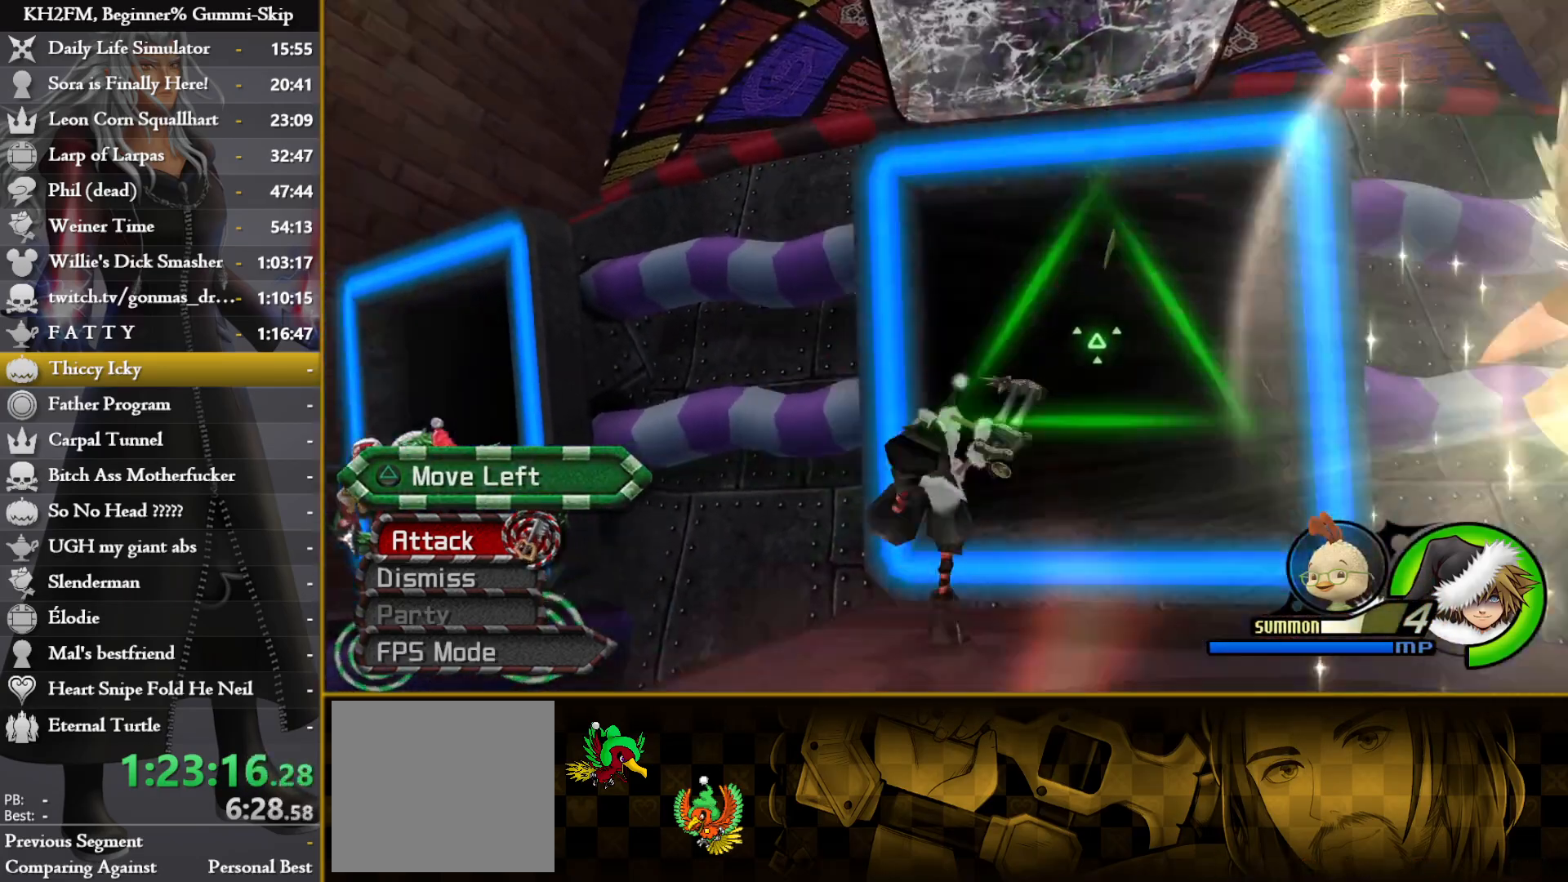
{"buttons": [], "left_stick": "up", "right_stick": "center", "events": []}
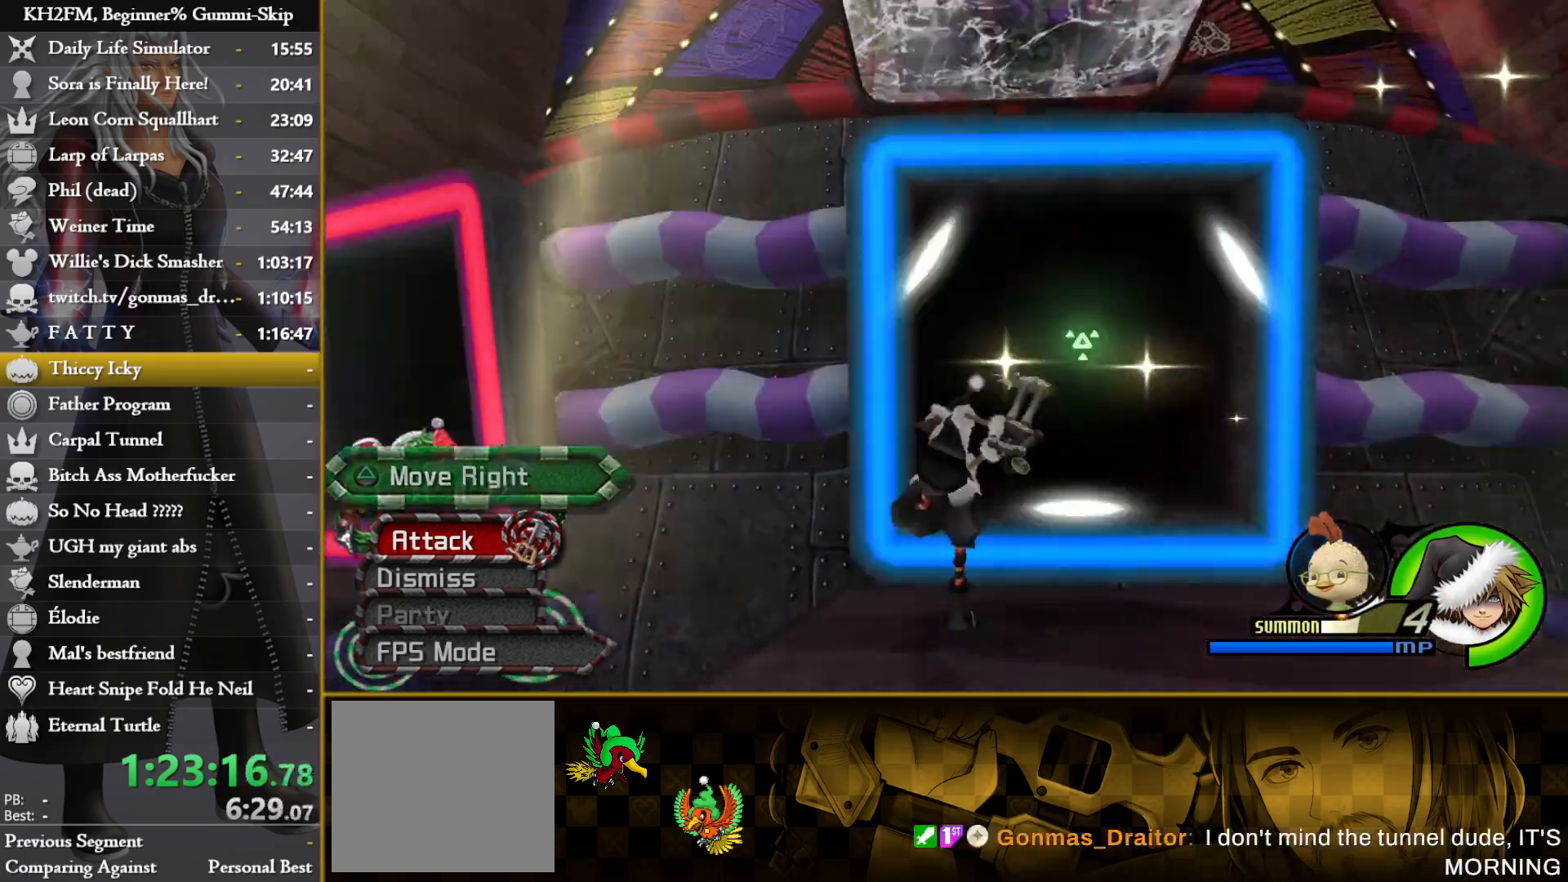
{"buttons": [], "left_stick": "up", "right_stick": "center", "events": []}
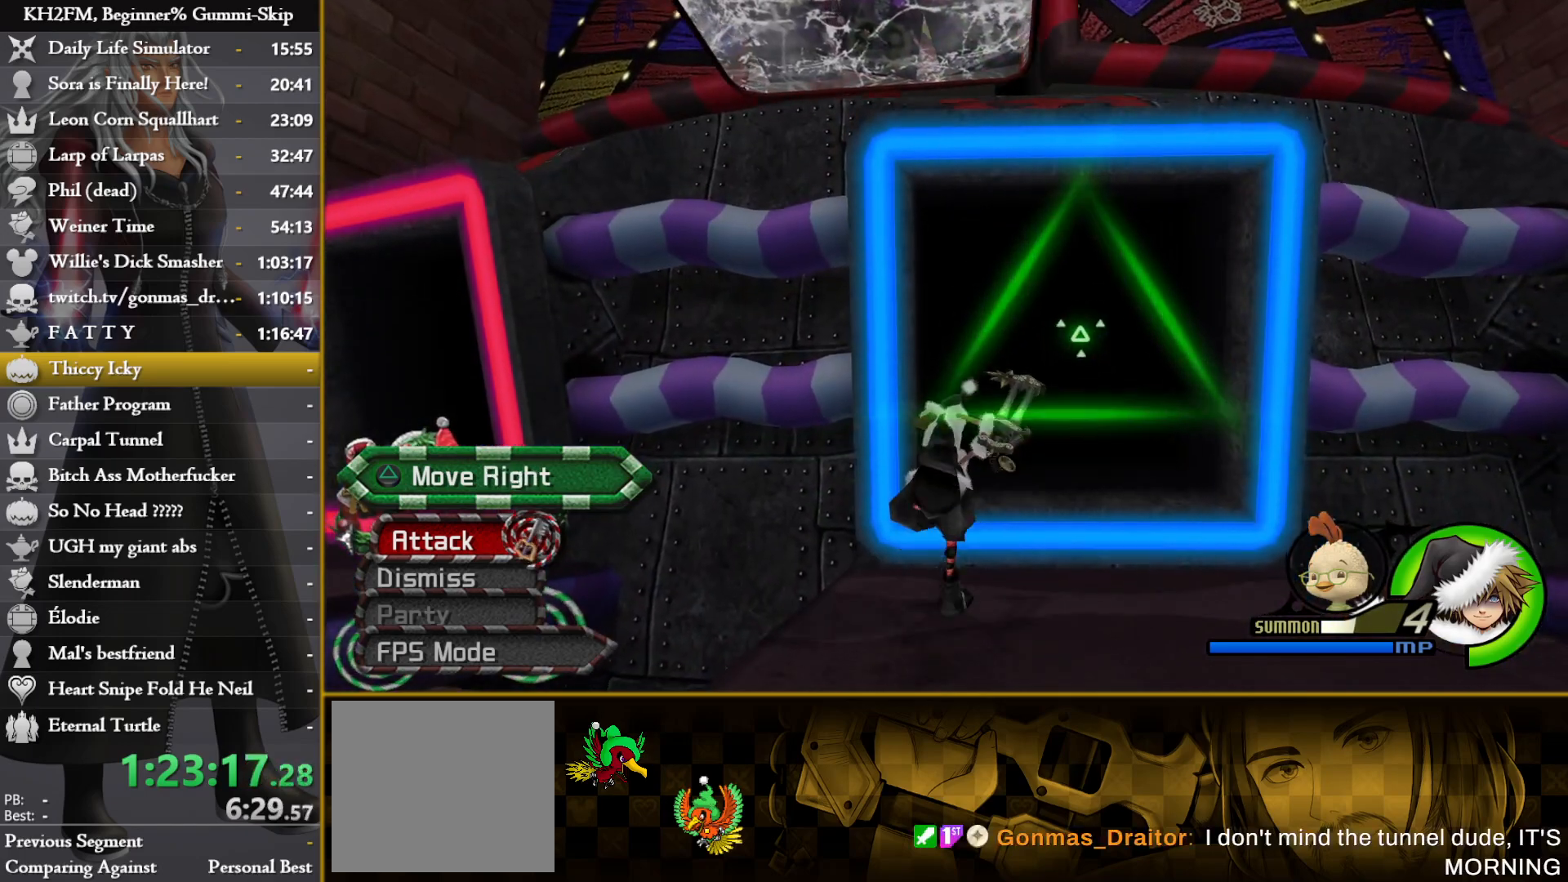
{"buttons": [], "left_stick": "up", "right_stick": "center", "events": []}
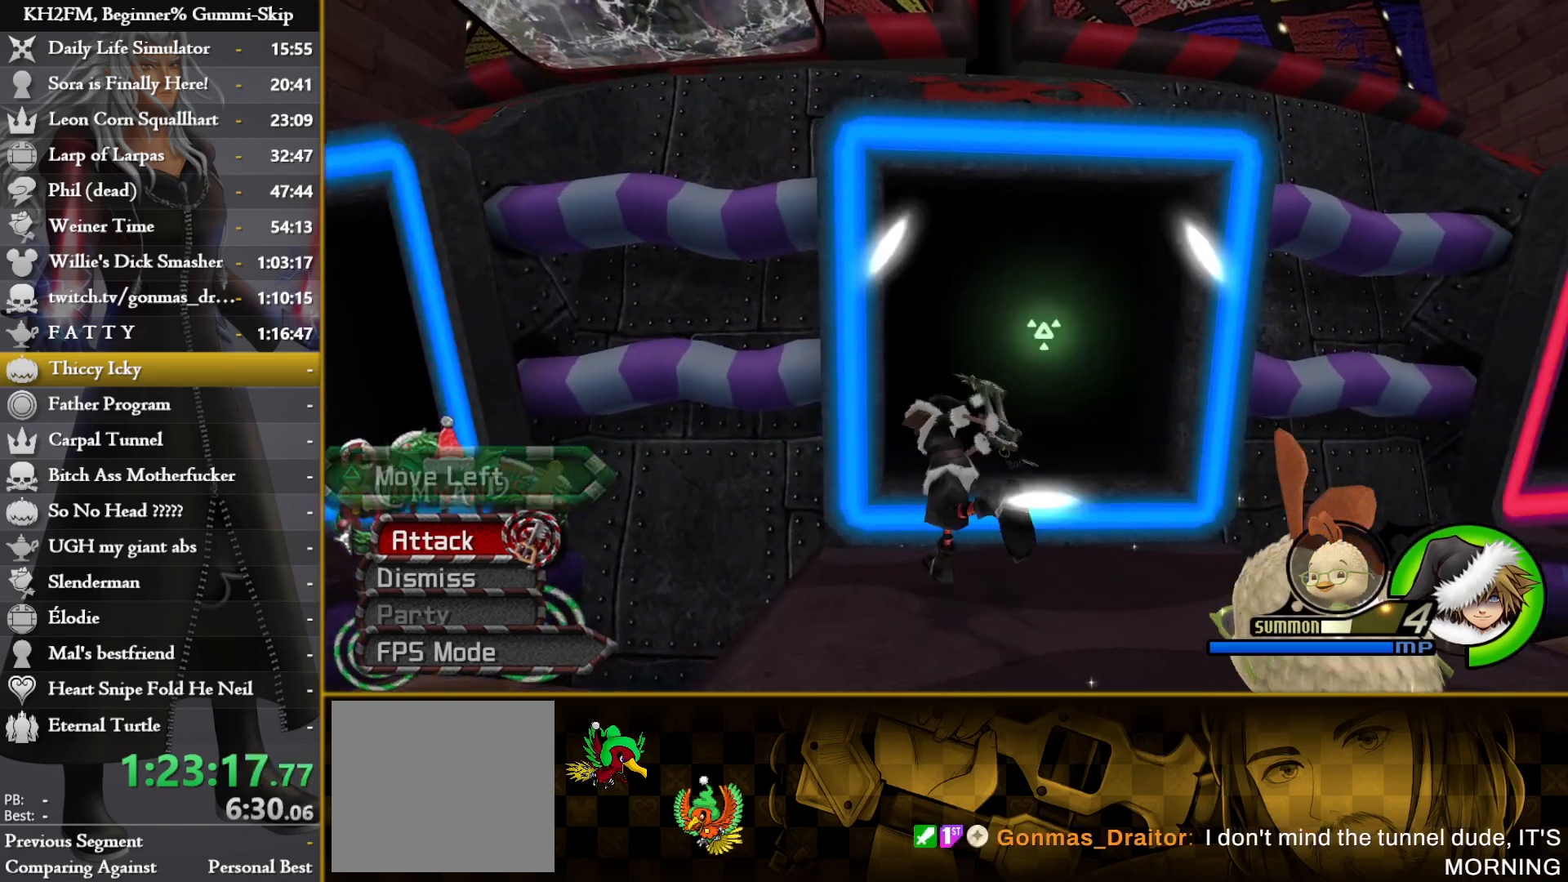
{"buttons": [], "left_stick": "center", "right_stick": "center", "events": [[333, "TRIANGLE", "down"], [383, "TRIANGLE", "up"], [500, "left_stick", "center"]]}
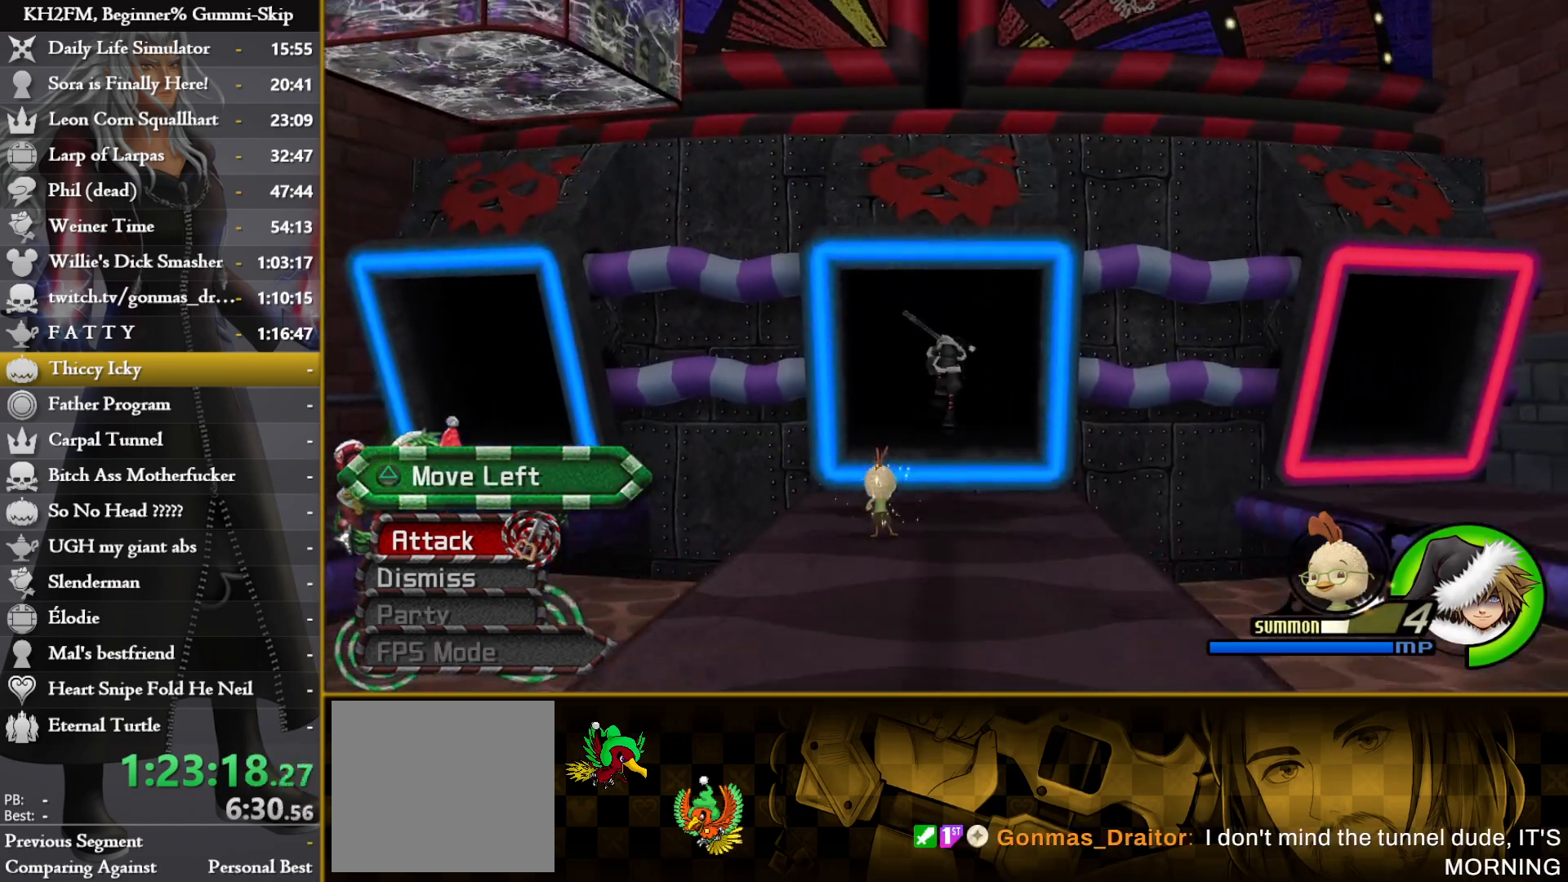
{"buttons": [], "left_stick": "center", "right_stick": "center", "events": []}
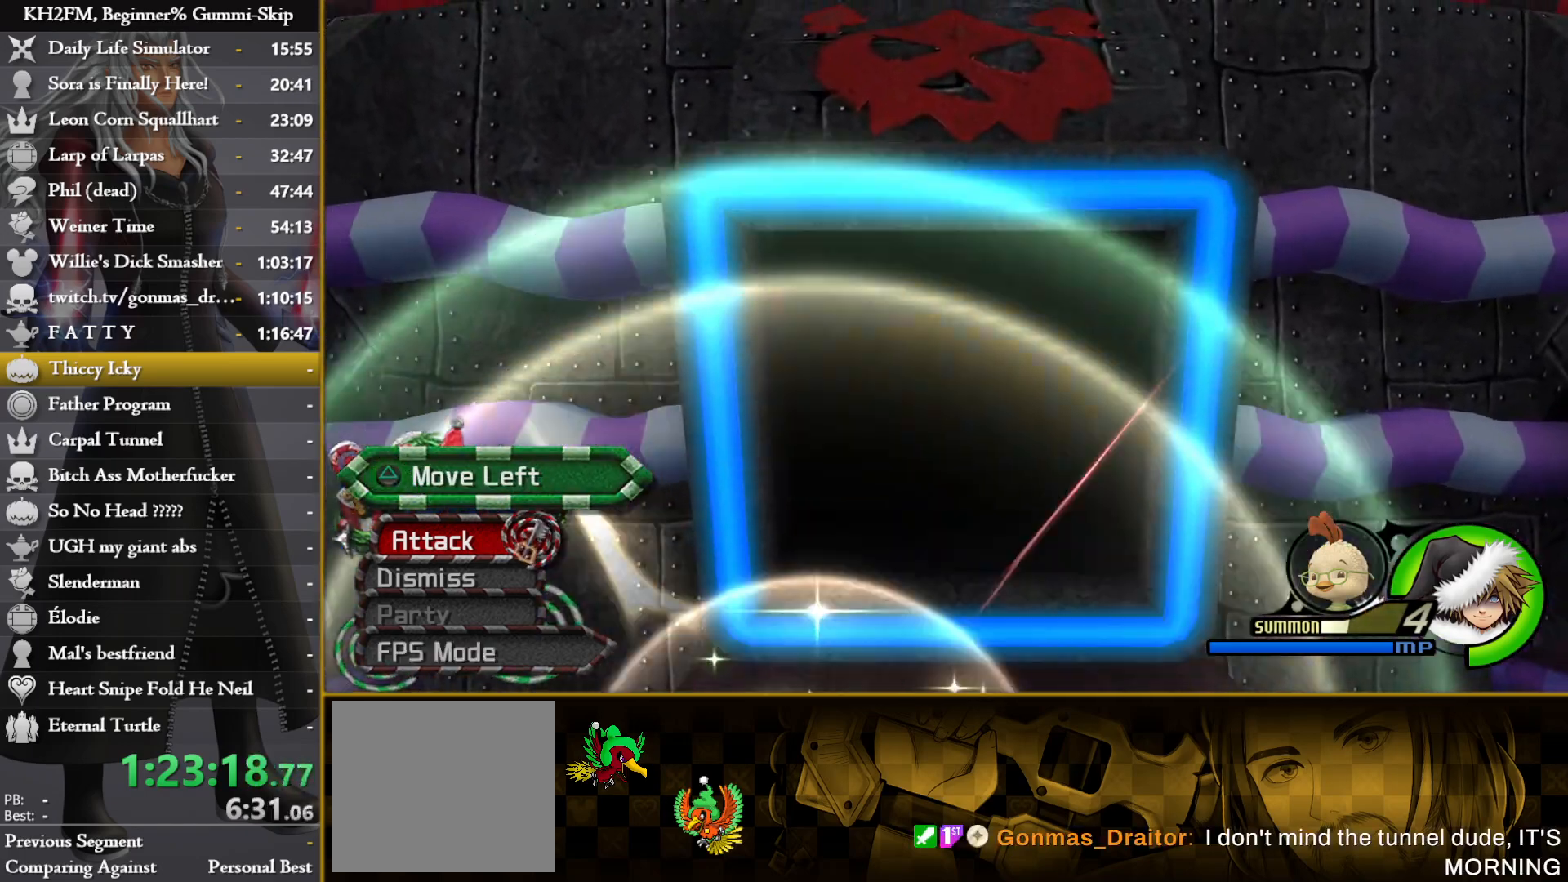
{"buttons": [], "left_stick": "center", "right_stick": "center", "events": []}
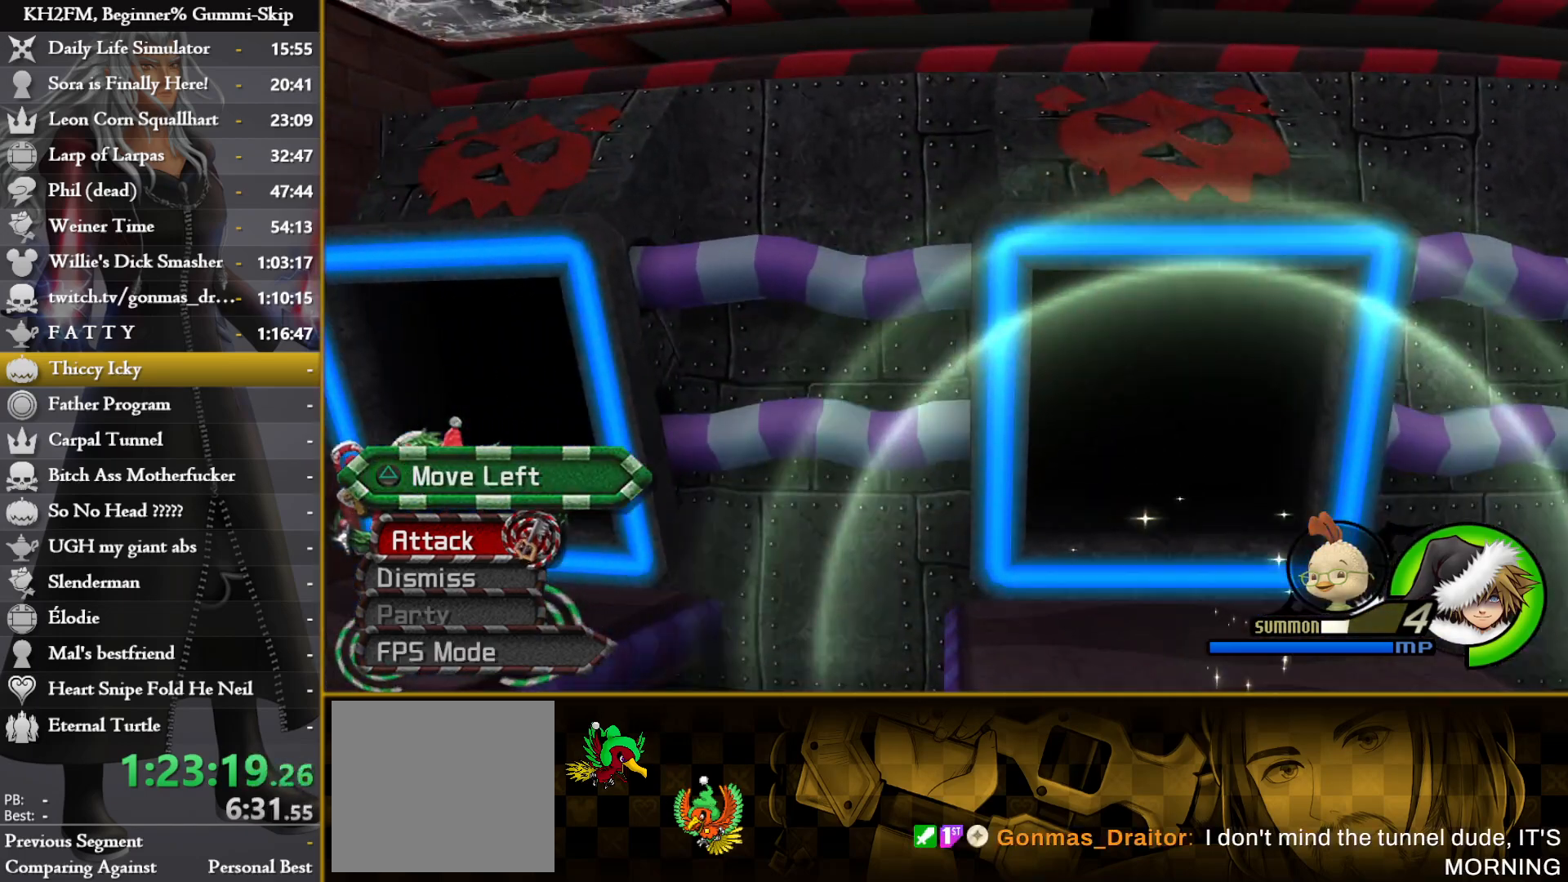
{"buttons": [], "left_stick": "center", "right_stick": "center", "events": []}
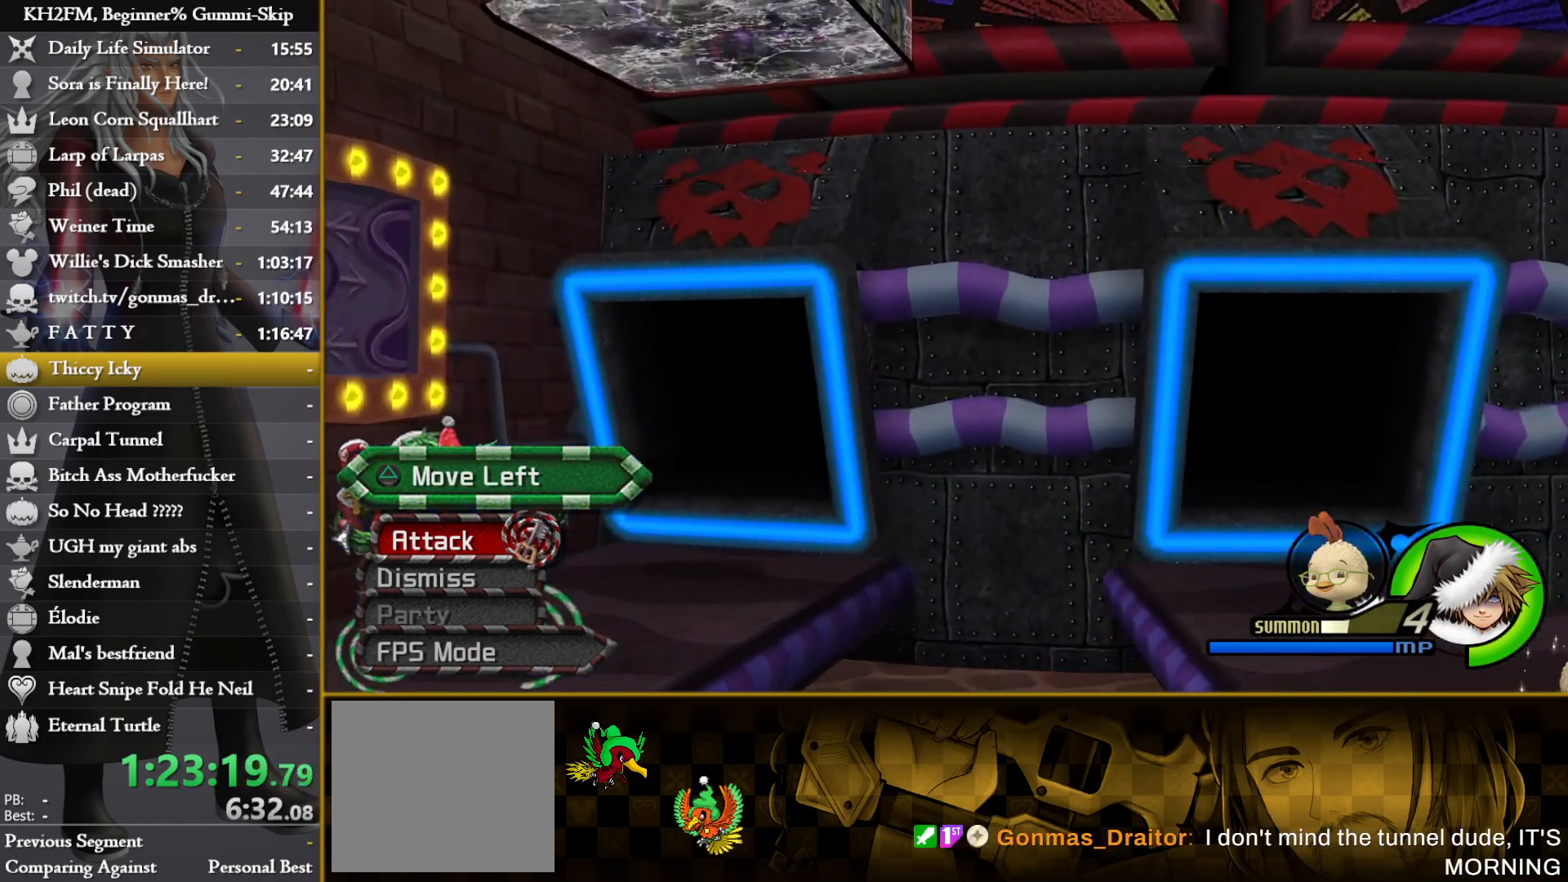
{"buttons": [], "left_stick": "up", "right_stick": "center", "events": [[83, "left_stick", "up"]]}
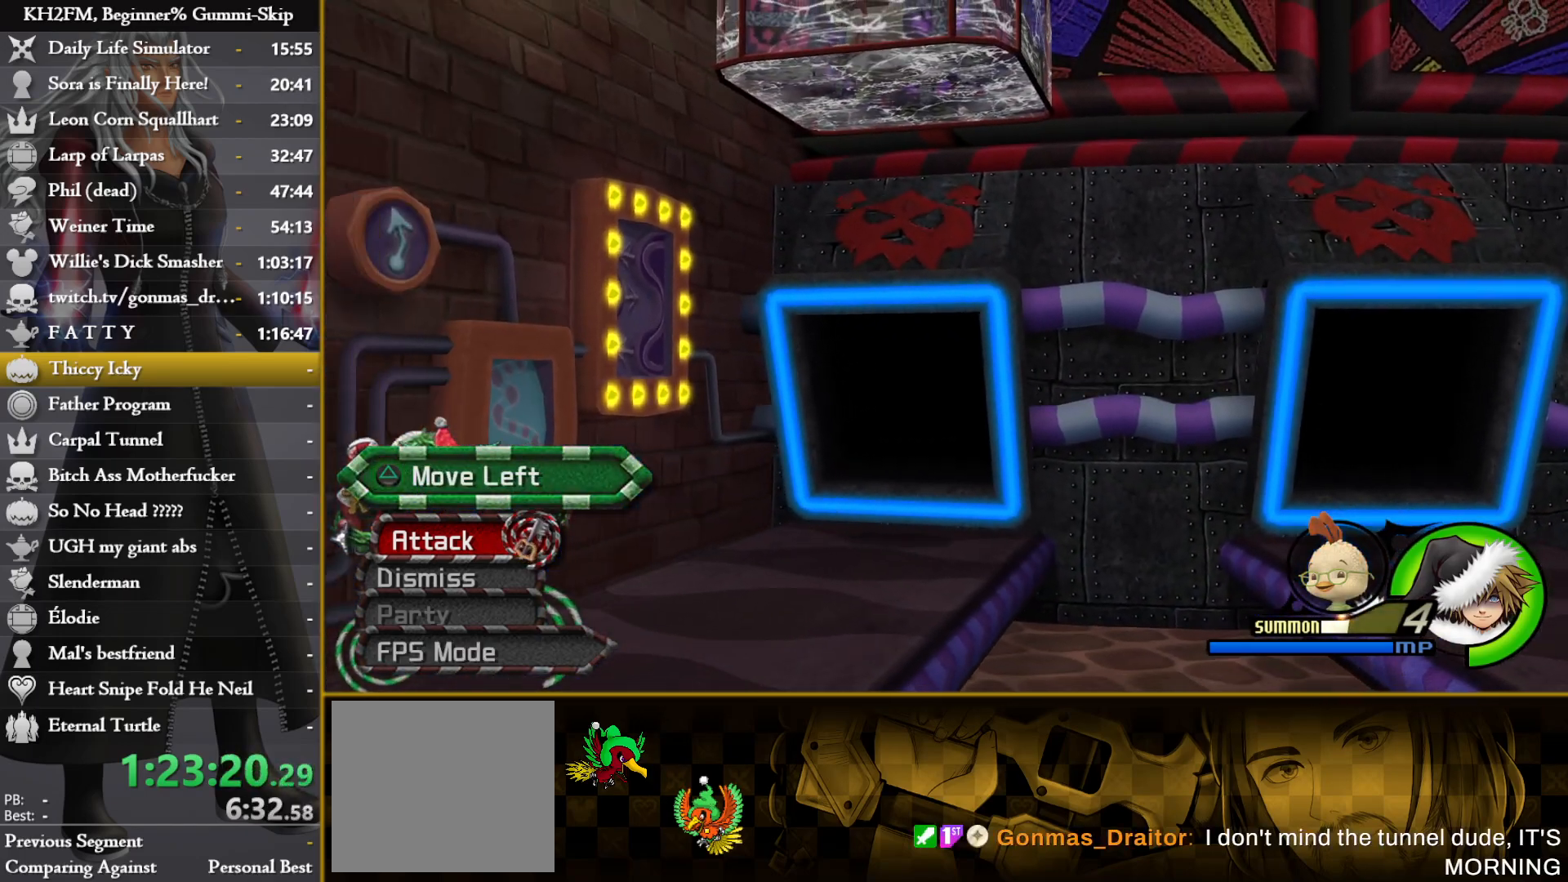
{"buttons": [], "left_stick": "up", "right_stick": "center", "events": [[83, "left_stick", "center"], [500, "left_stick", "up"]]}
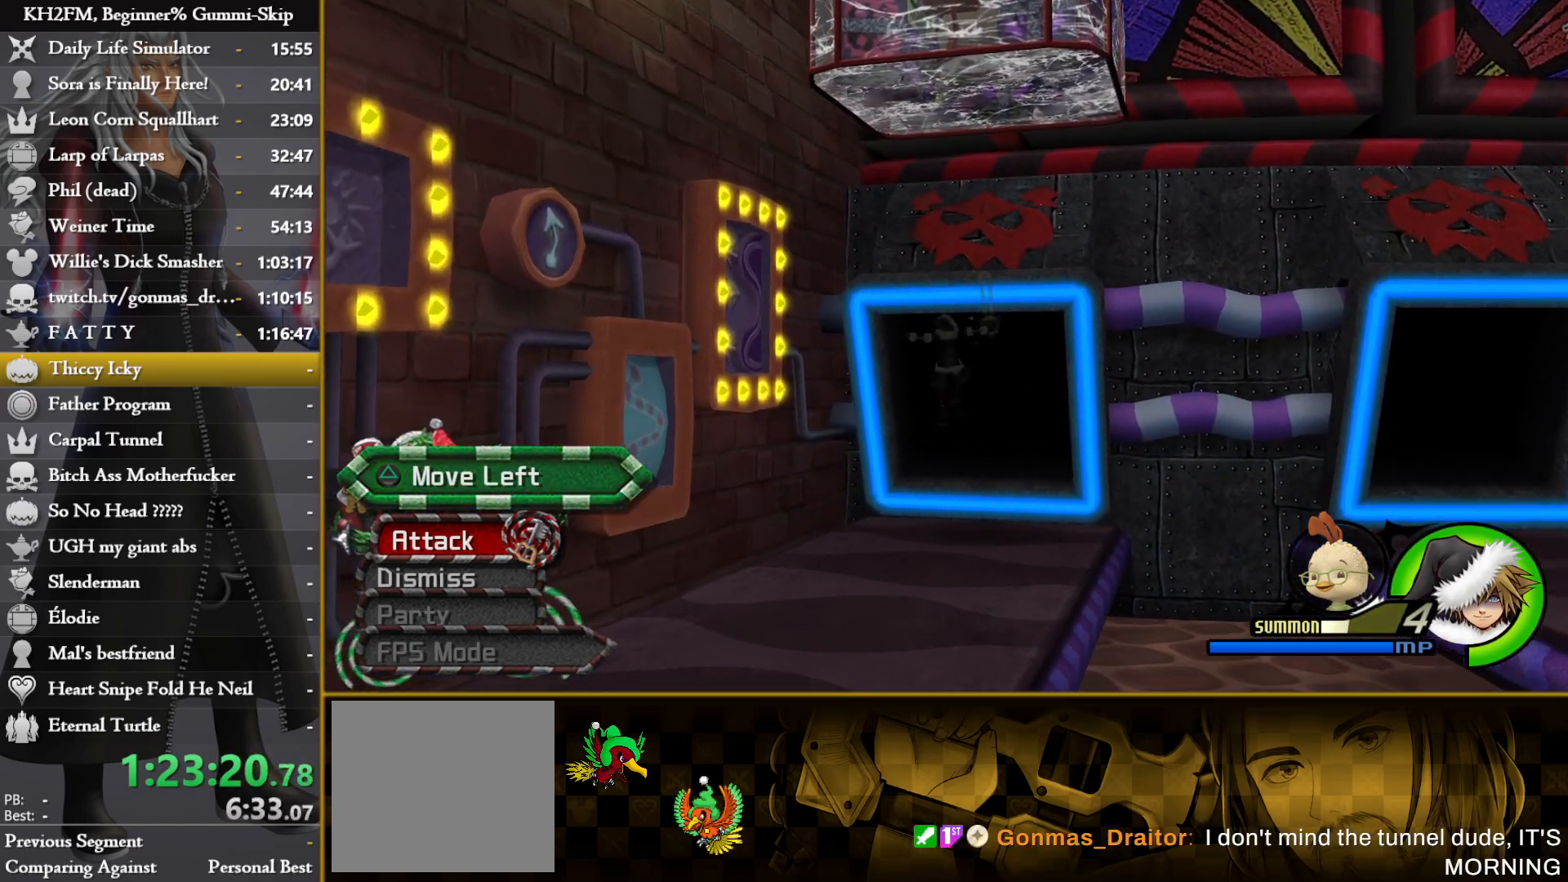
{"buttons": [], "left_stick": "up", "right_stick": "down-right", "events": [[500, "right_stick", "down-right"]]}
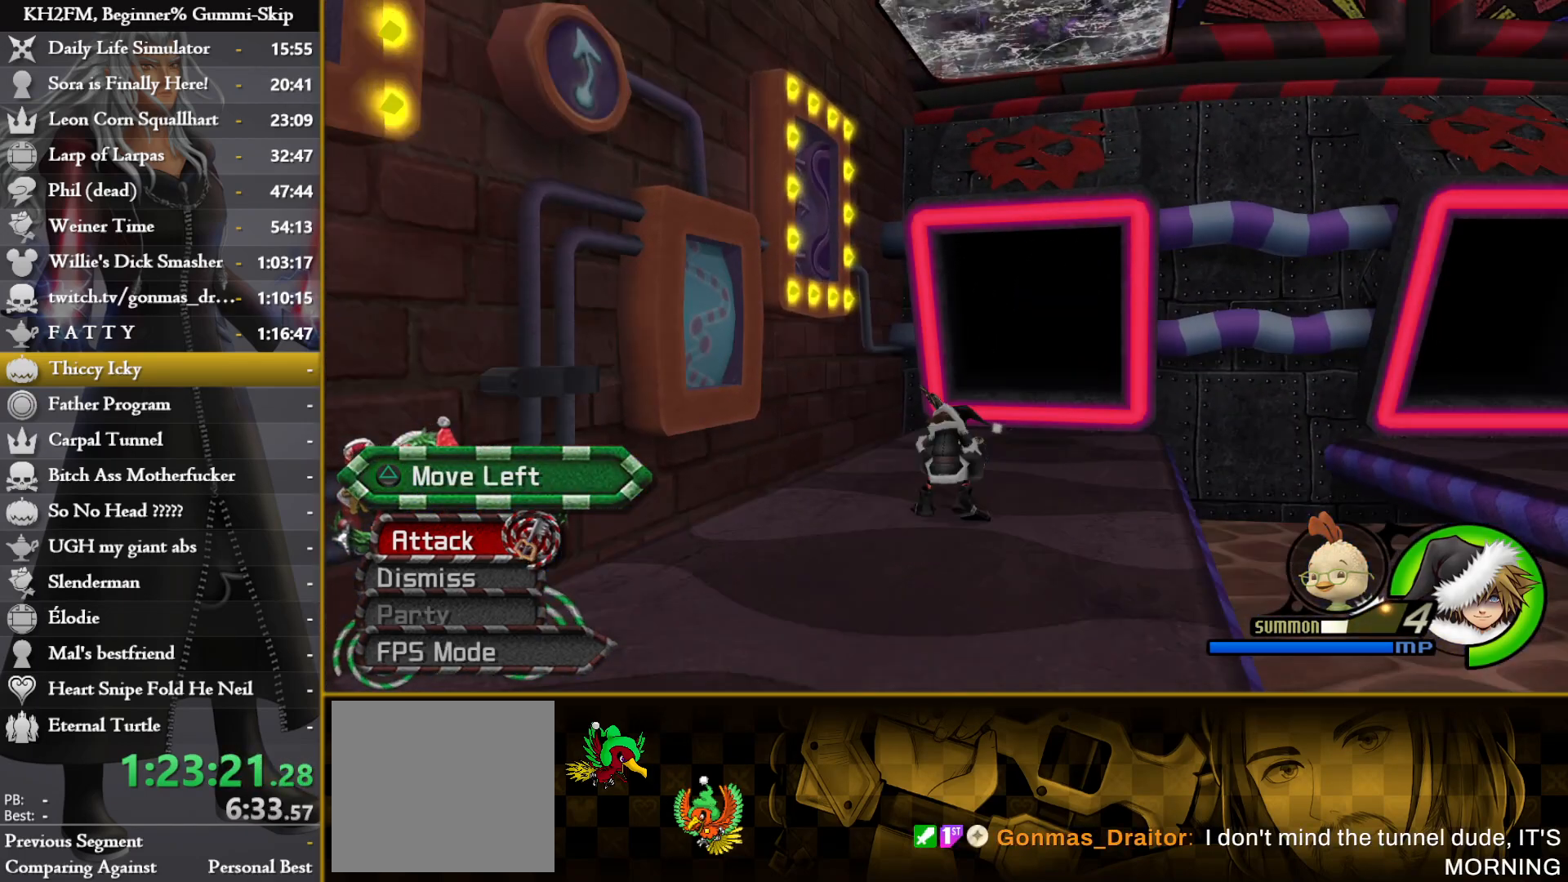
{"buttons": [], "left_stick": "up", "right_stick": "center", "events": [[150, "right_stick", "center"]]}
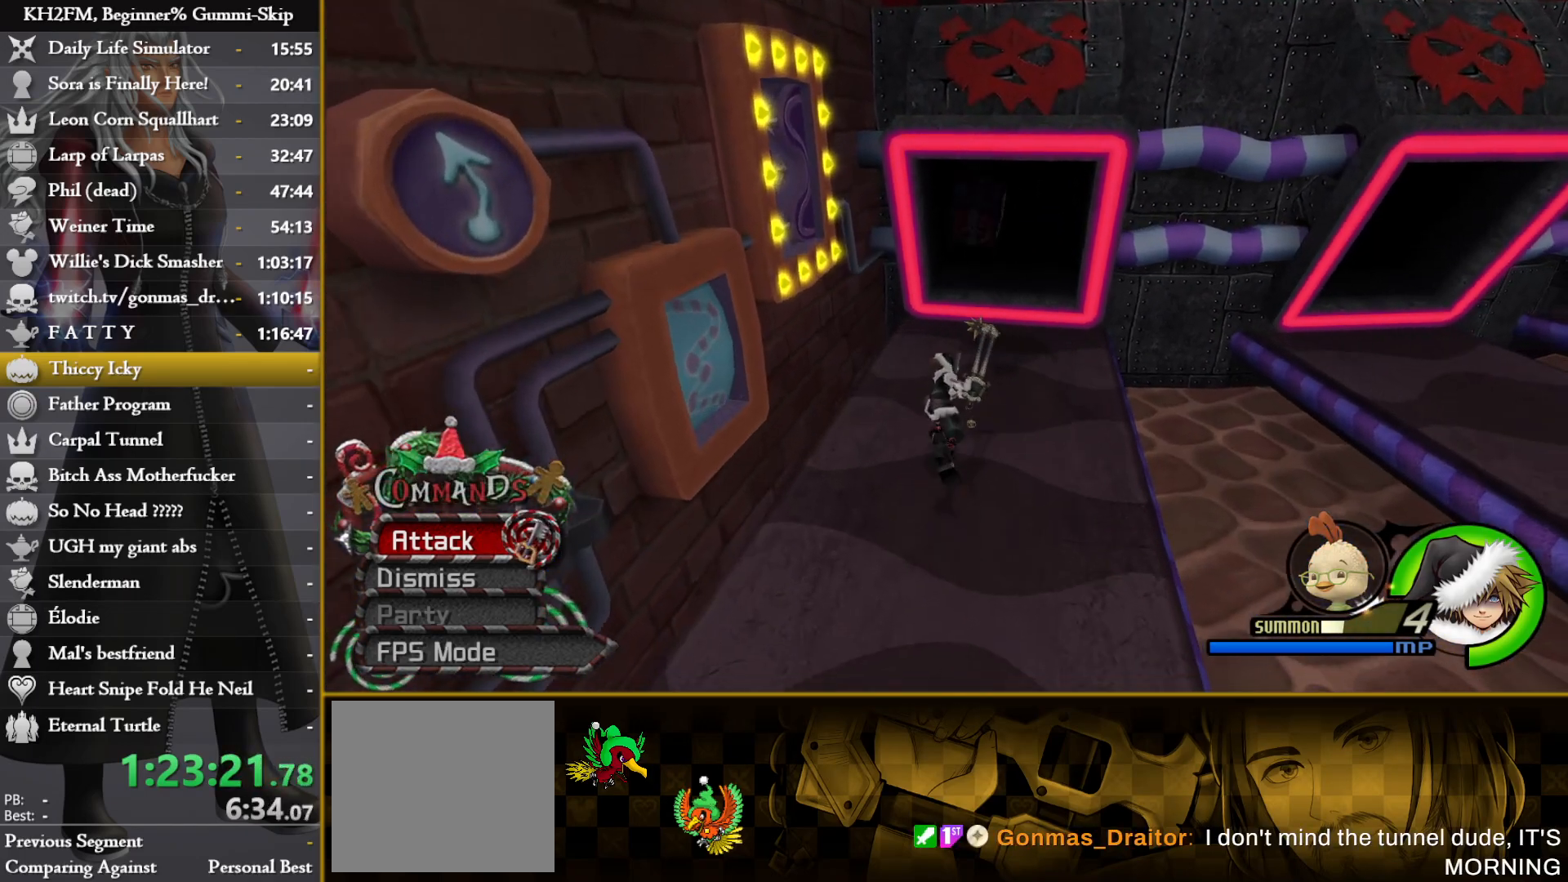
{"buttons": [], "left_stick": "up", "right_stick": "down", "events": [[333, "left_stick", "center"], [450, "right_stick", "down"], [483, "left_stick", "up"]]}